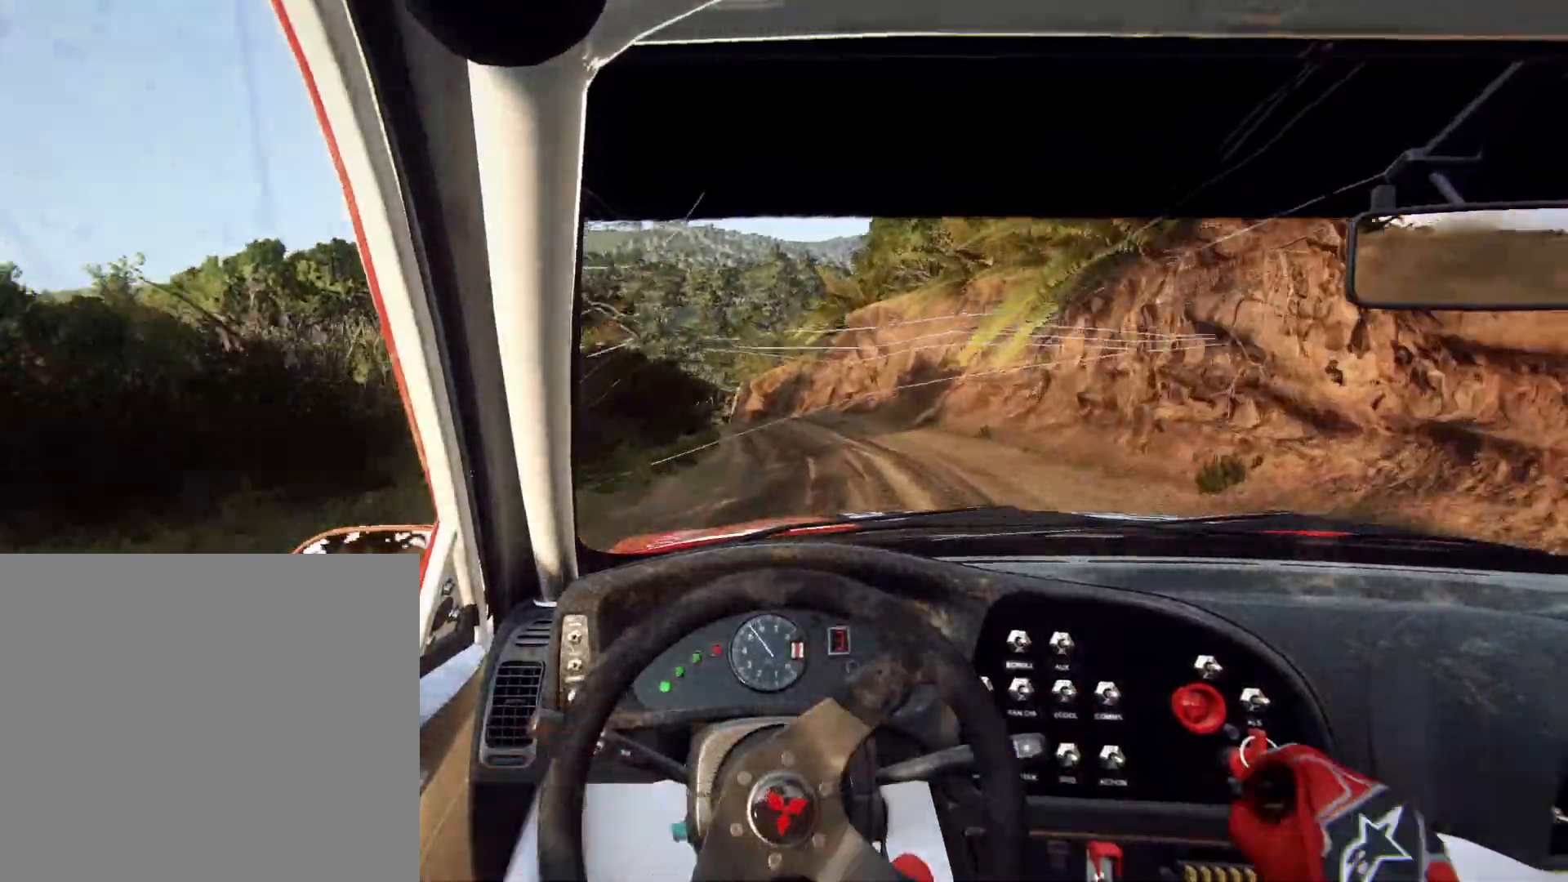
Gameplay with a controller (Xbox layout); each line is a JSON object with the inputs held at the frame after it. "events" lists button and stick changes between this image and that frame as [ms after this image, input, new state], when the widget could be followed in between.
{"buttons": [], "left_stick": "center", "right_stick": "center", "events": [[233, "left_stick", "right"], [333, "left_stick", "center"]]}
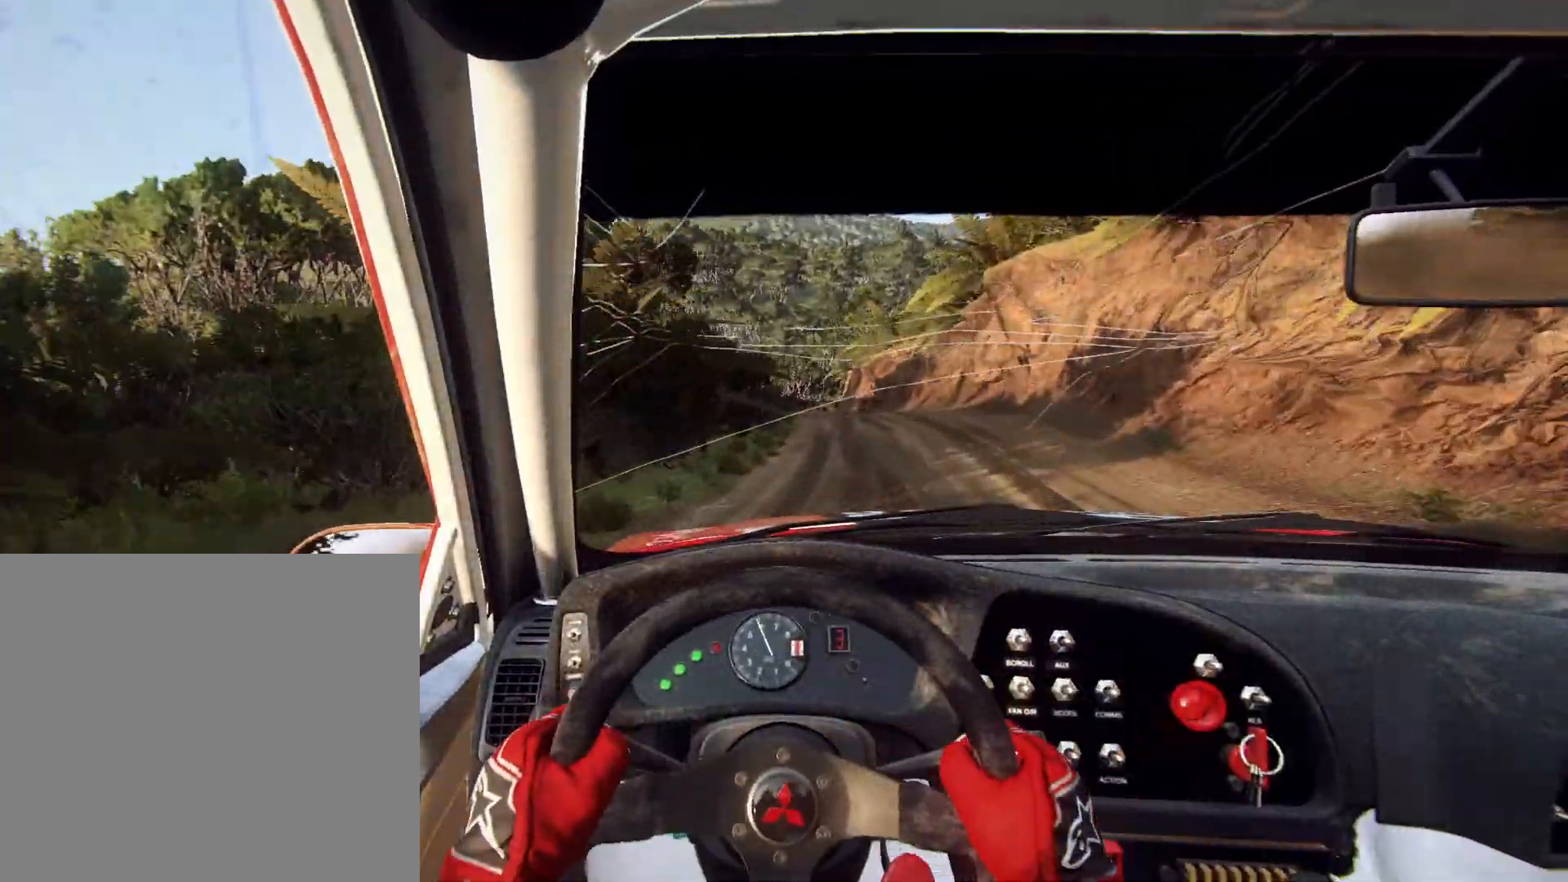
{"buttons": [], "left_stick": "center", "right_stick": "center", "events": [[100, "R1", "down"], [100, "left_stick", "right"], [133, "R1", "up"], [233, "left_stick", "center"]]}
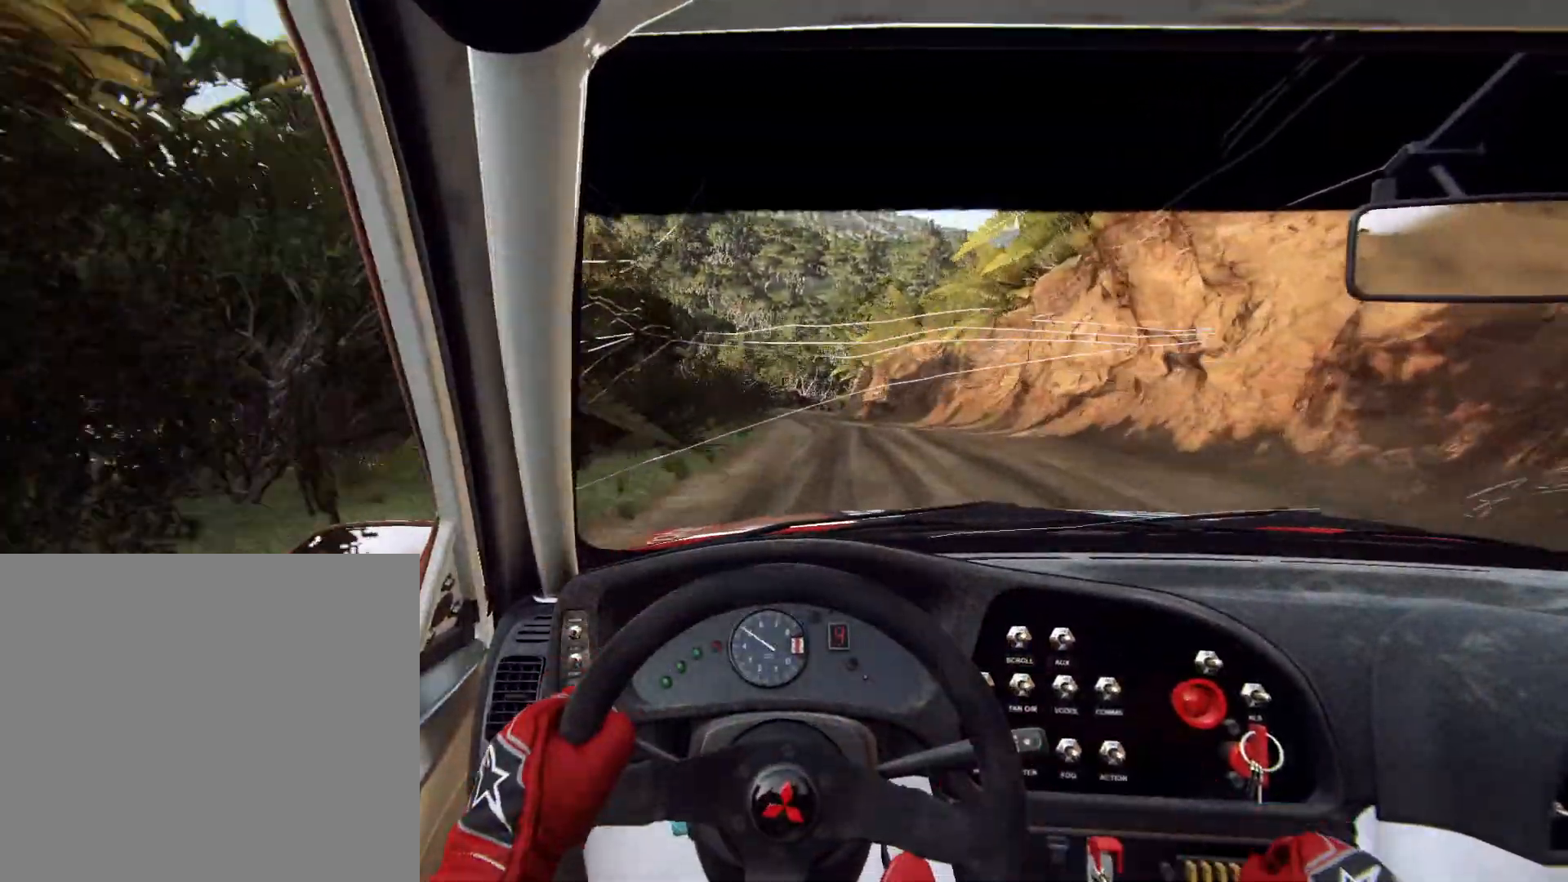
{"buttons": [], "left_stick": "center", "right_stick": "center", "events": [[67, "left_stick", "down-left"], [267, "left_stick", "center"]]}
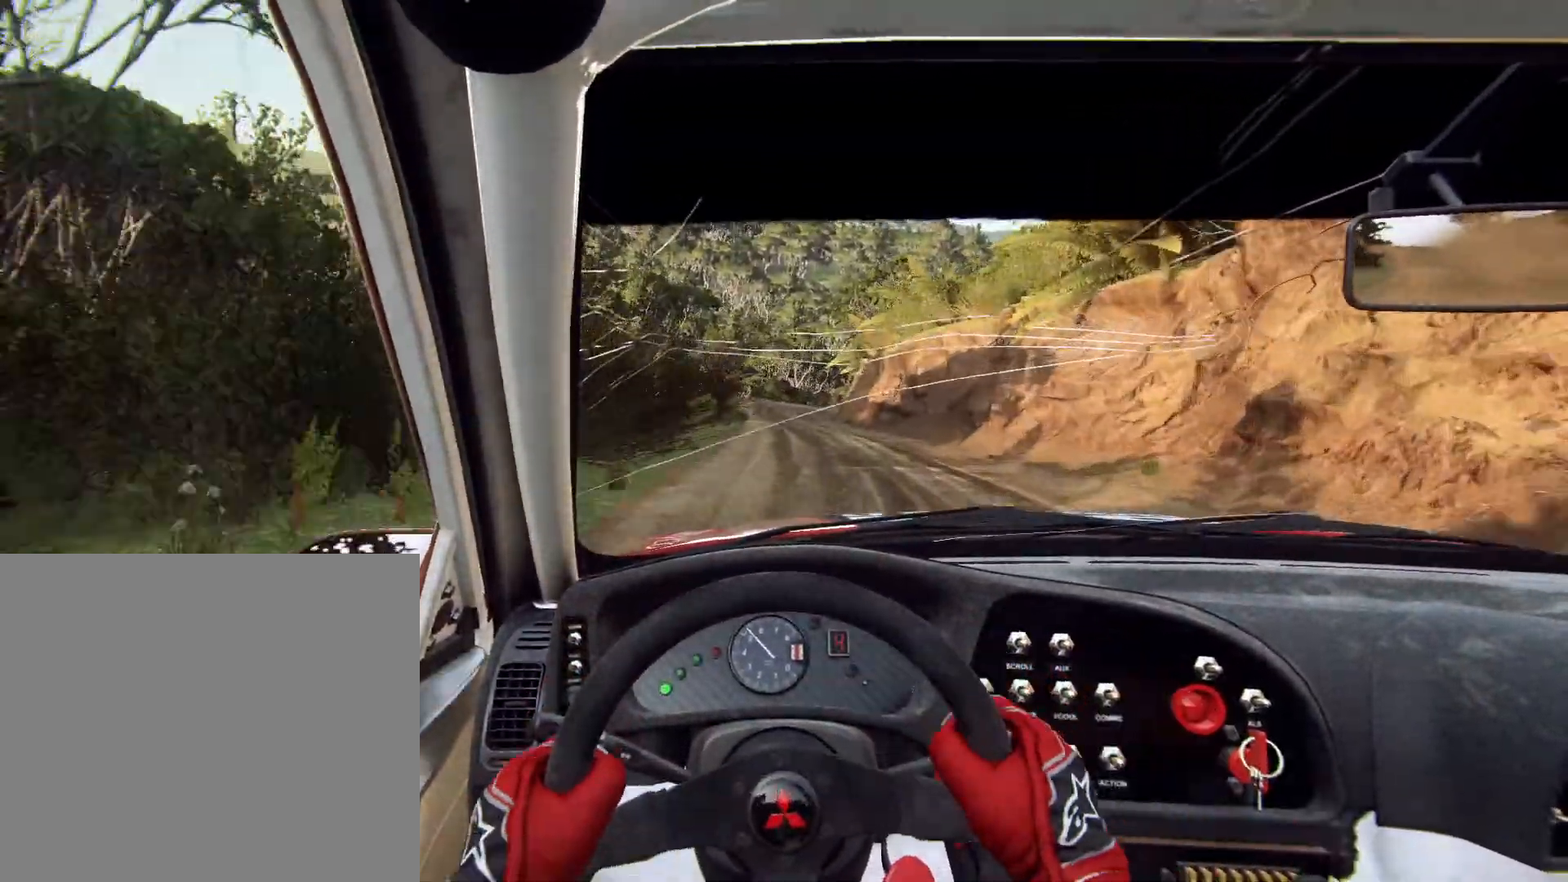
{"buttons": [], "left_stick": "down-right", "right_stick": "center", "events": [[333, "left_stick", "down-left"], [500, "left_stick", "down-right"]]}
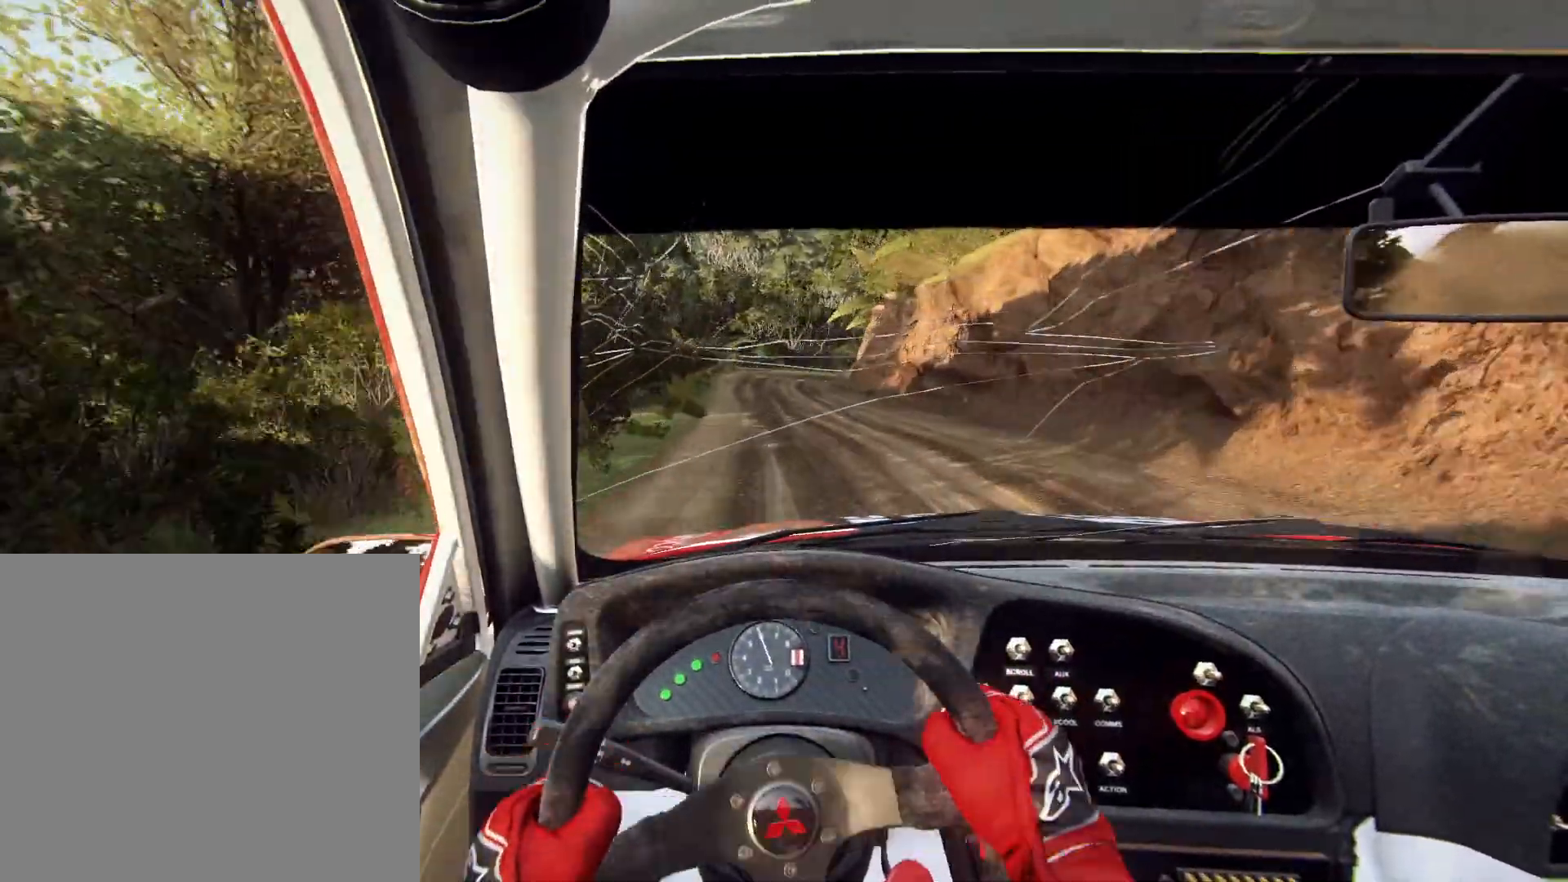
{"buttons": ["L2"], "left_stick": "right", "right_stick": "center", "events": [[33, "left_stick", "center"], [267, "left_stick", "right"], [367, "L2", "down"]]}
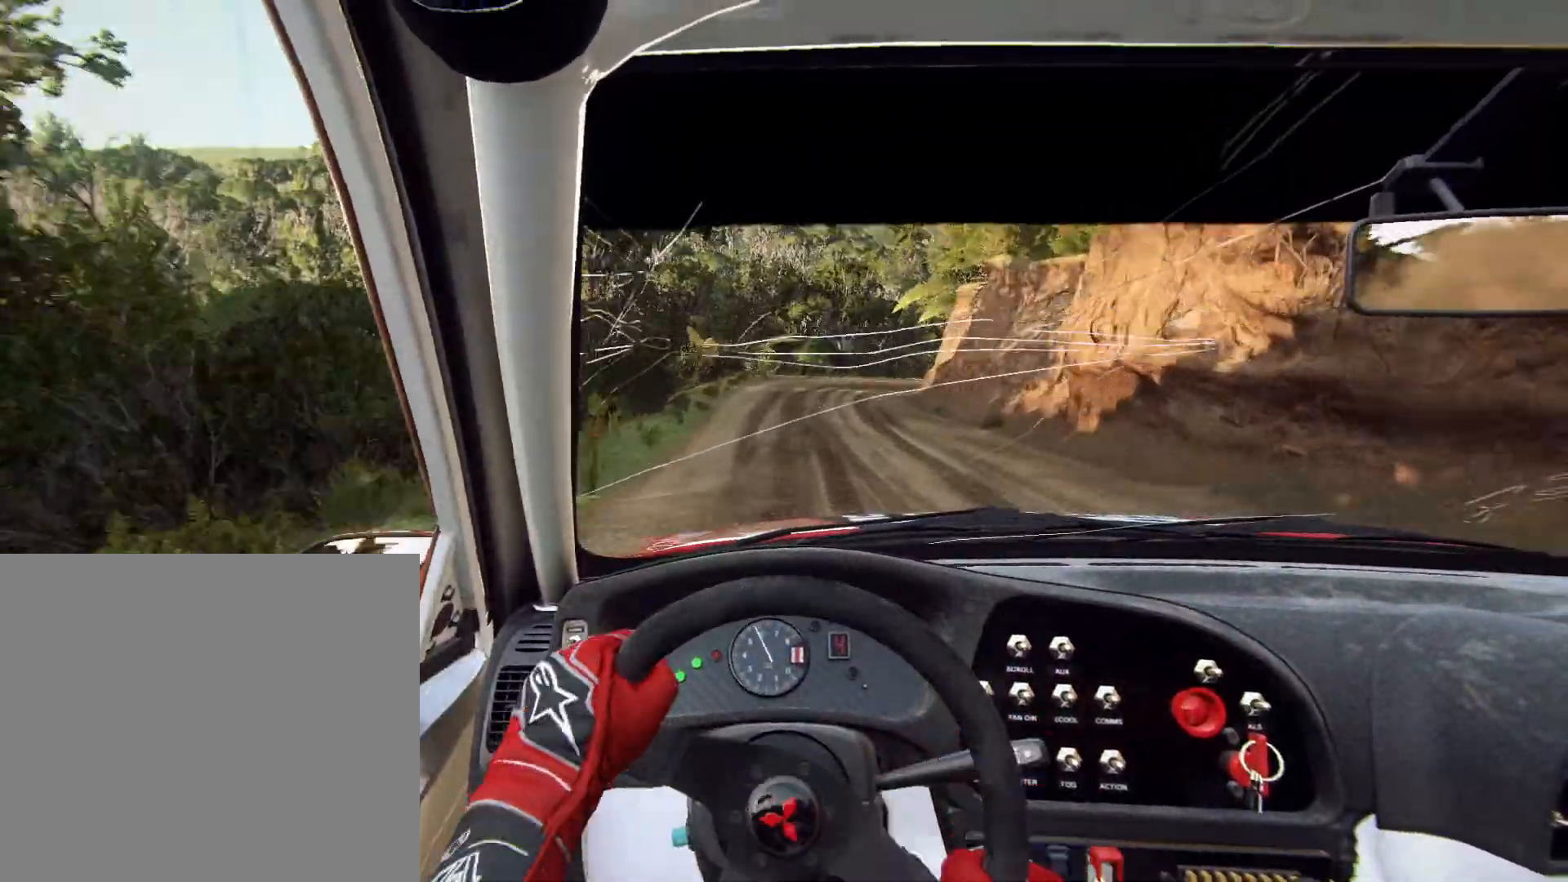
{"buttons": ["L2"], "left_stick": "center", "right_stick": "center", "events": [[133, "L1", "down"], [333, "L1", "up"], [333, "left_stick", "center"]]}
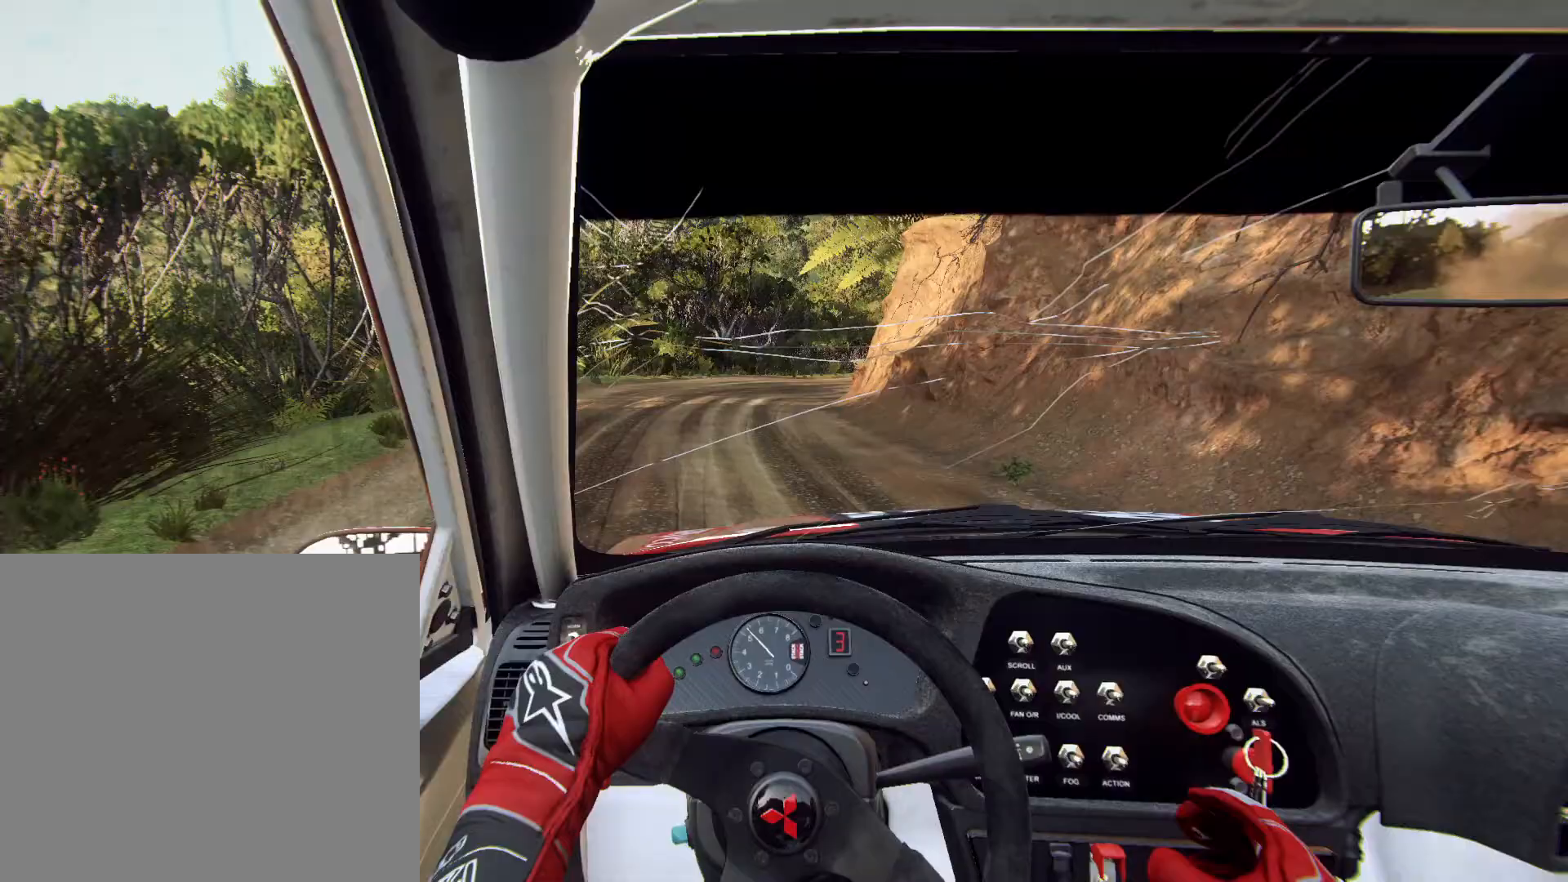
{"buttons": ["L2"], "left_stick": "right", "right_stick": "center", "events": [[200, "L2", "up"], [367, "L2", "down"], [400, "left_stick", "right"]]}
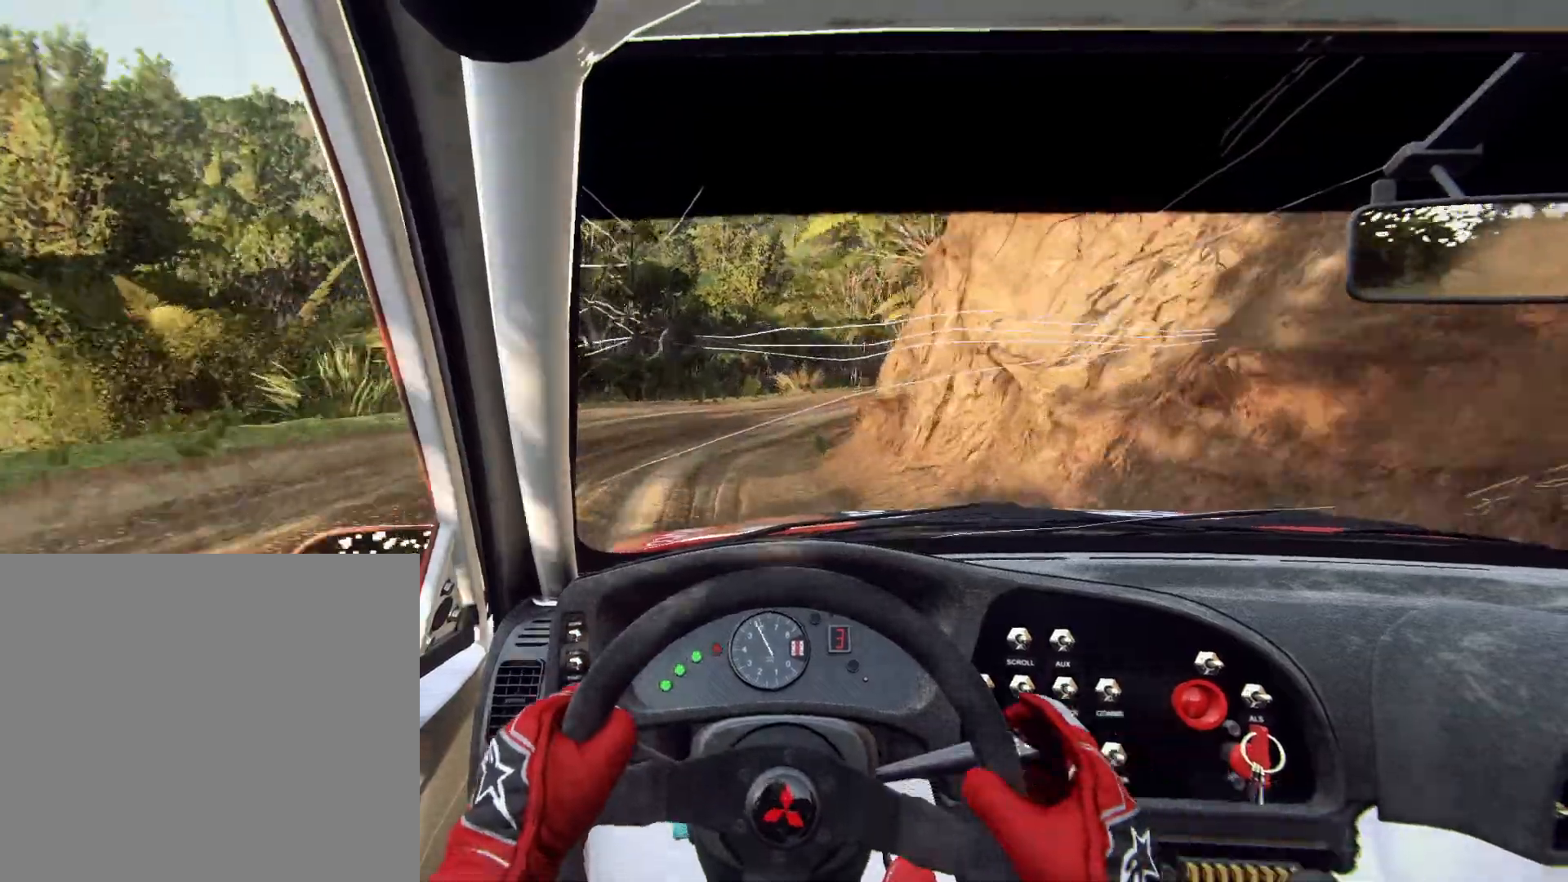
{"buttons": ["L2"], "left_stick": "right", "right_stick": "center", "events": []}
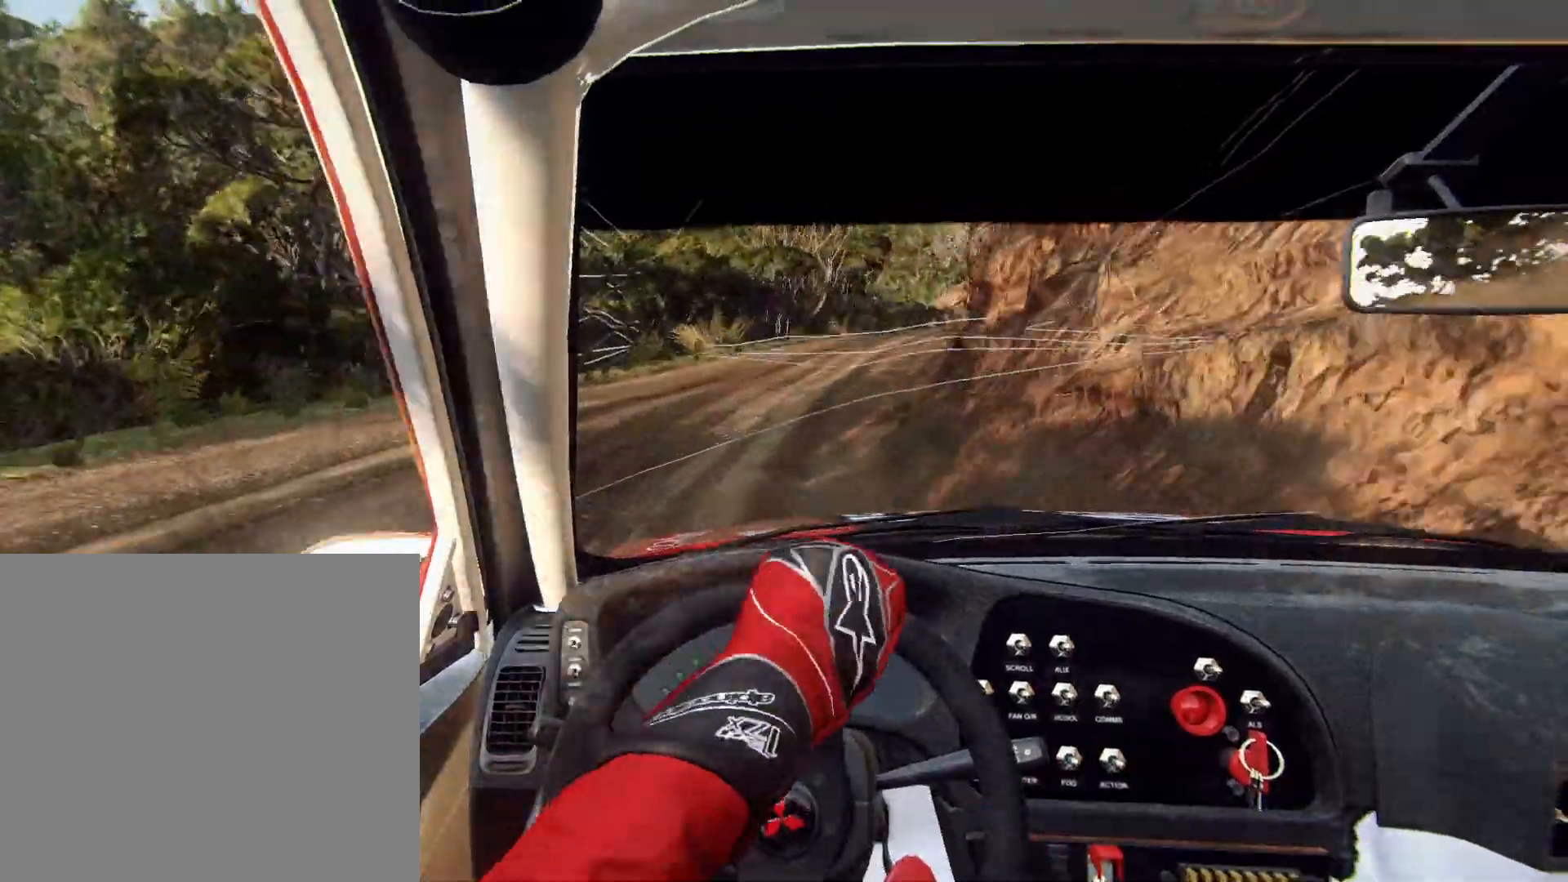
{"buttons": [], "left_stick": "center", "right_stick": "center", "events": [[67, "L2", "up"], [100, "left_stick", "center"], [267, "left_stick", "right"], [467, "left_stick", "center"]]}
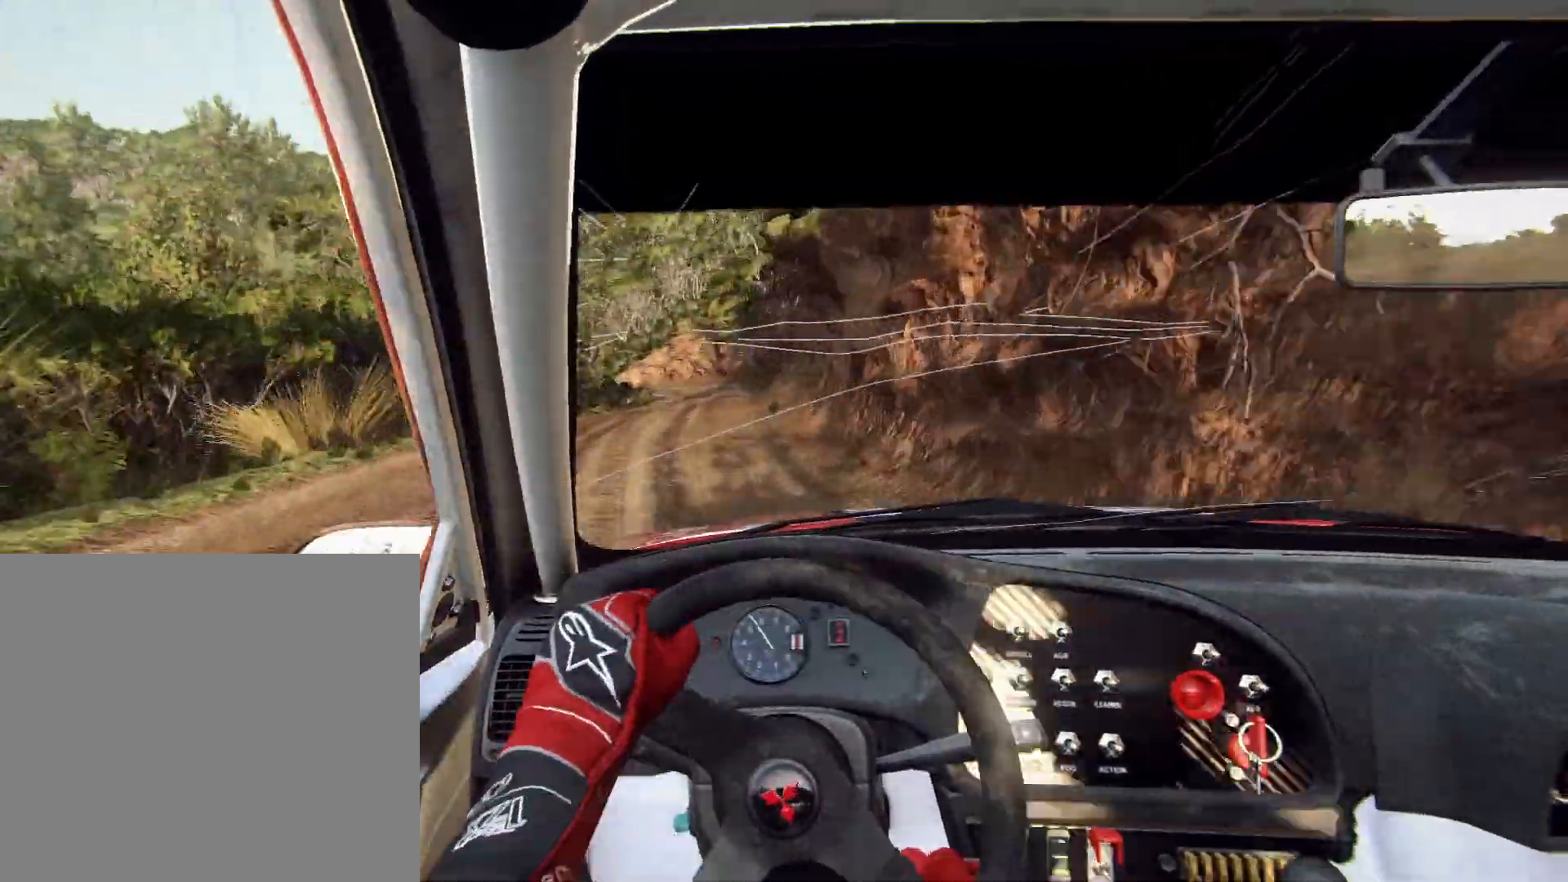
{"buttons": ["R1"], "left_stick": "center", "right_stick": "center", "events": [[67, "left_stick", "down-left"], [333, "left_stick", "center"], [433, "R1", "down"]]}
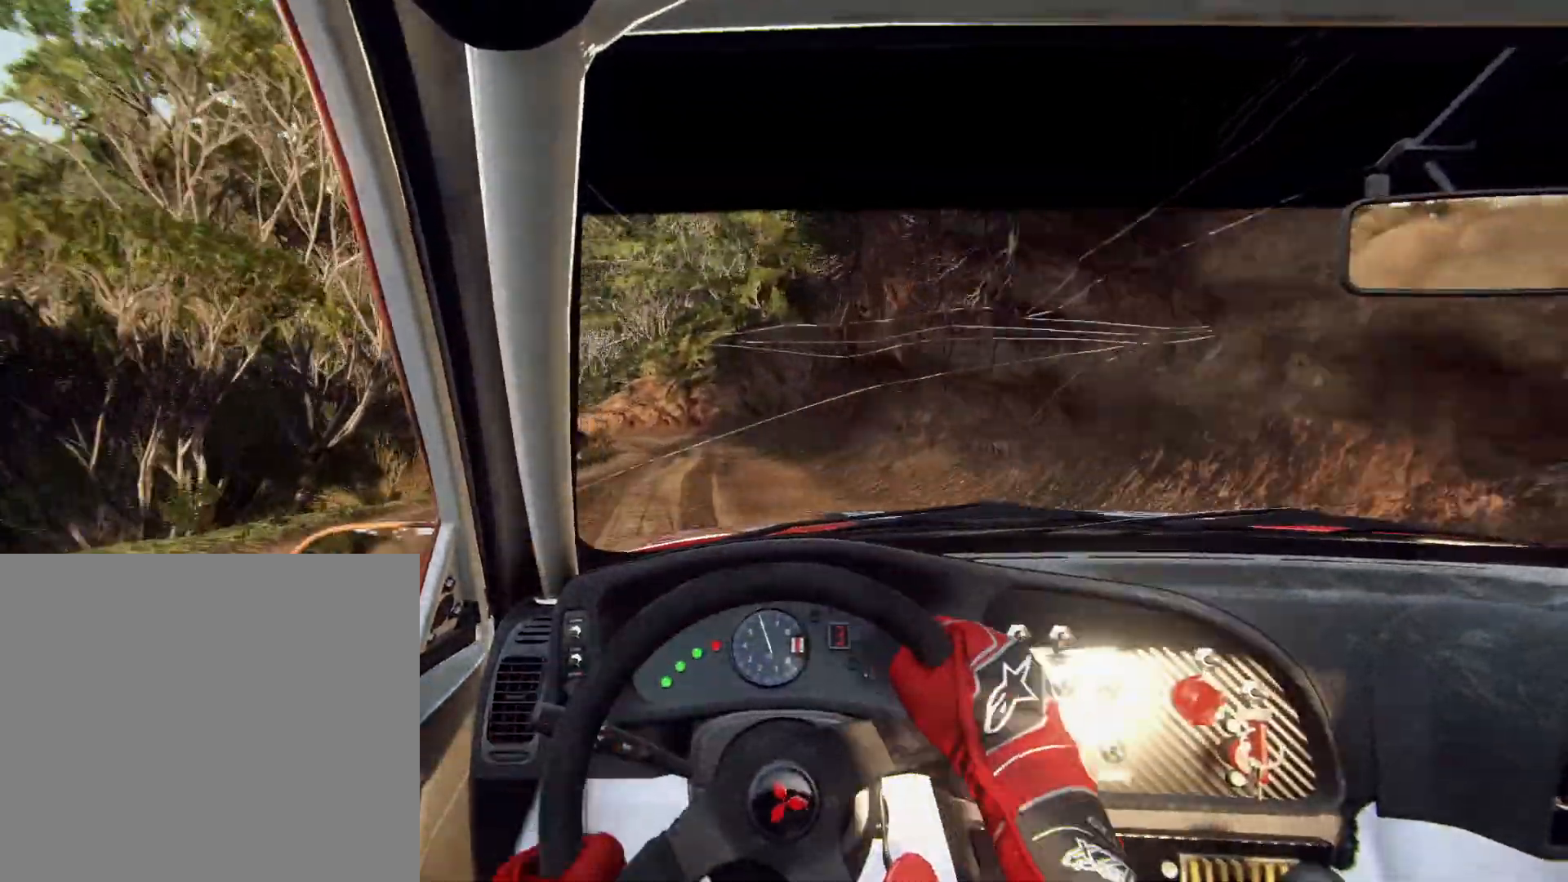
{"buttons": [], "left_stick": "center", "right_stick": "center", "events": [[33, "R1", "up"], [233, "left_stick", "right"], [467, "left_stick", "center"]]}
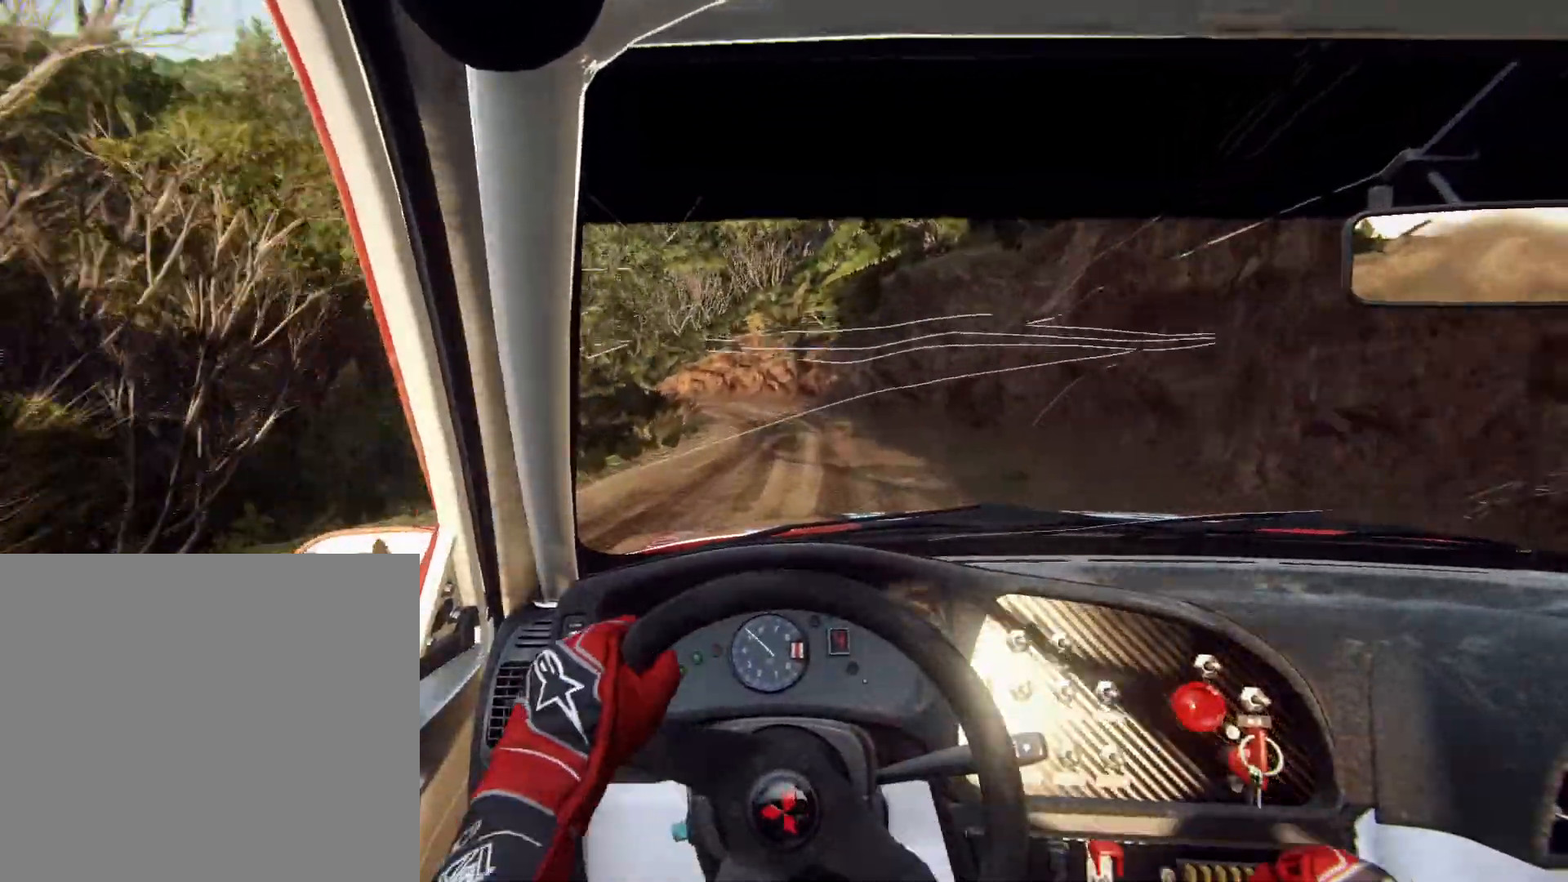
{"buttons": [], "left_stick": "center", "right_stick": "center", "events": [[100, "left_stick", "down-left"], [367, "left_stick", "center"]]}
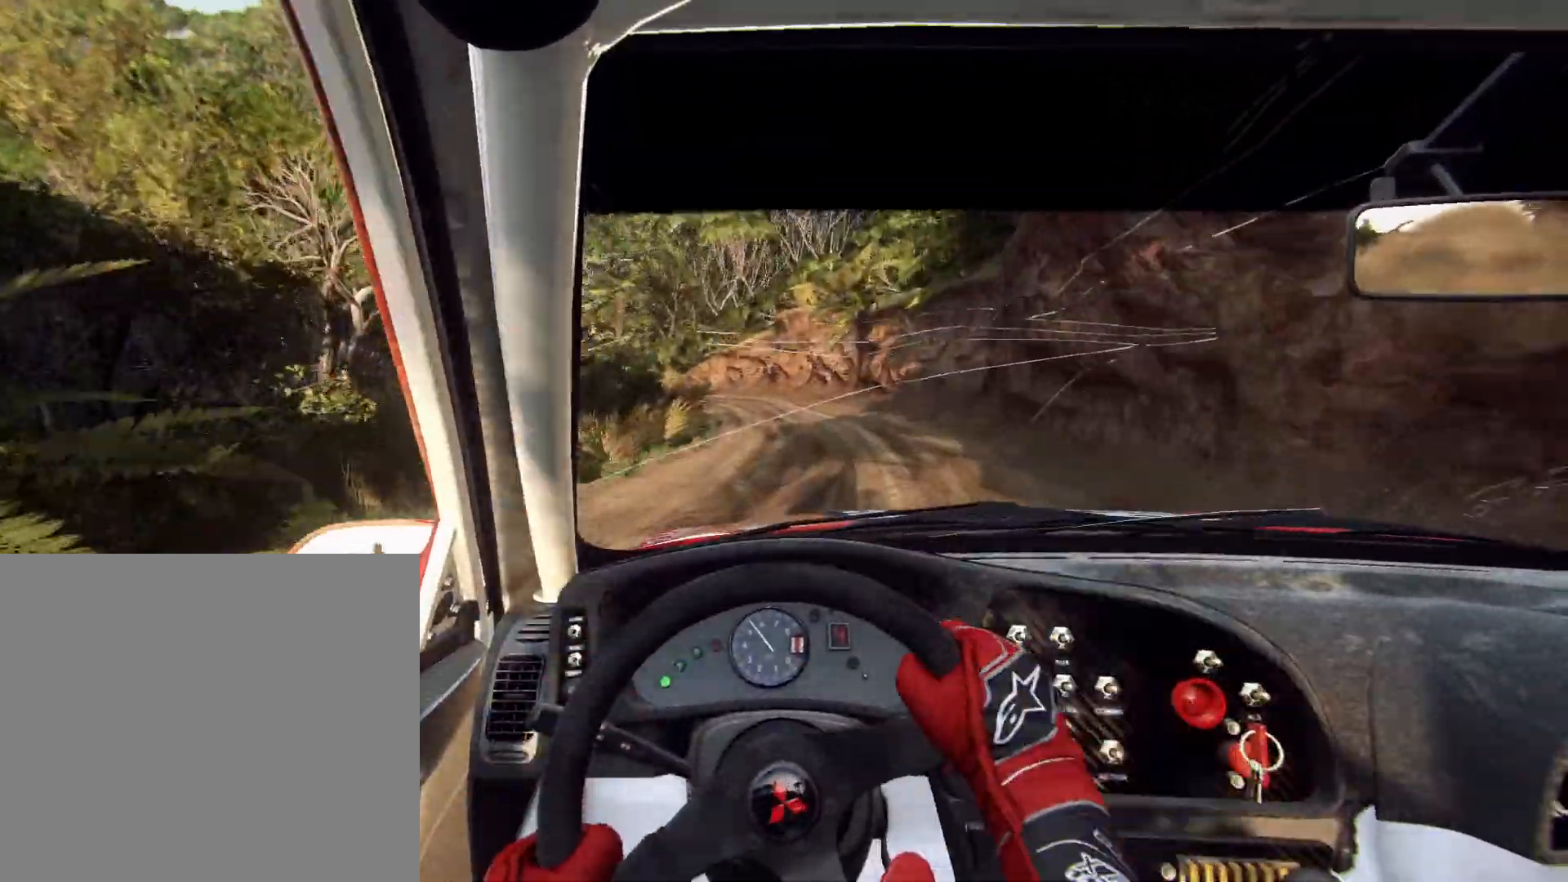
{"buttons": ["L1", "L2"], "left_stick": "down-left", "right_stick": "center", "events": [[33, "left_stick", "left"], [167, "left_stick", "right"], [233, "left_stick", "center"], [300, "L2", "down"], [500, "L1", "down"], [500, "left_stick", "down-left"]]}
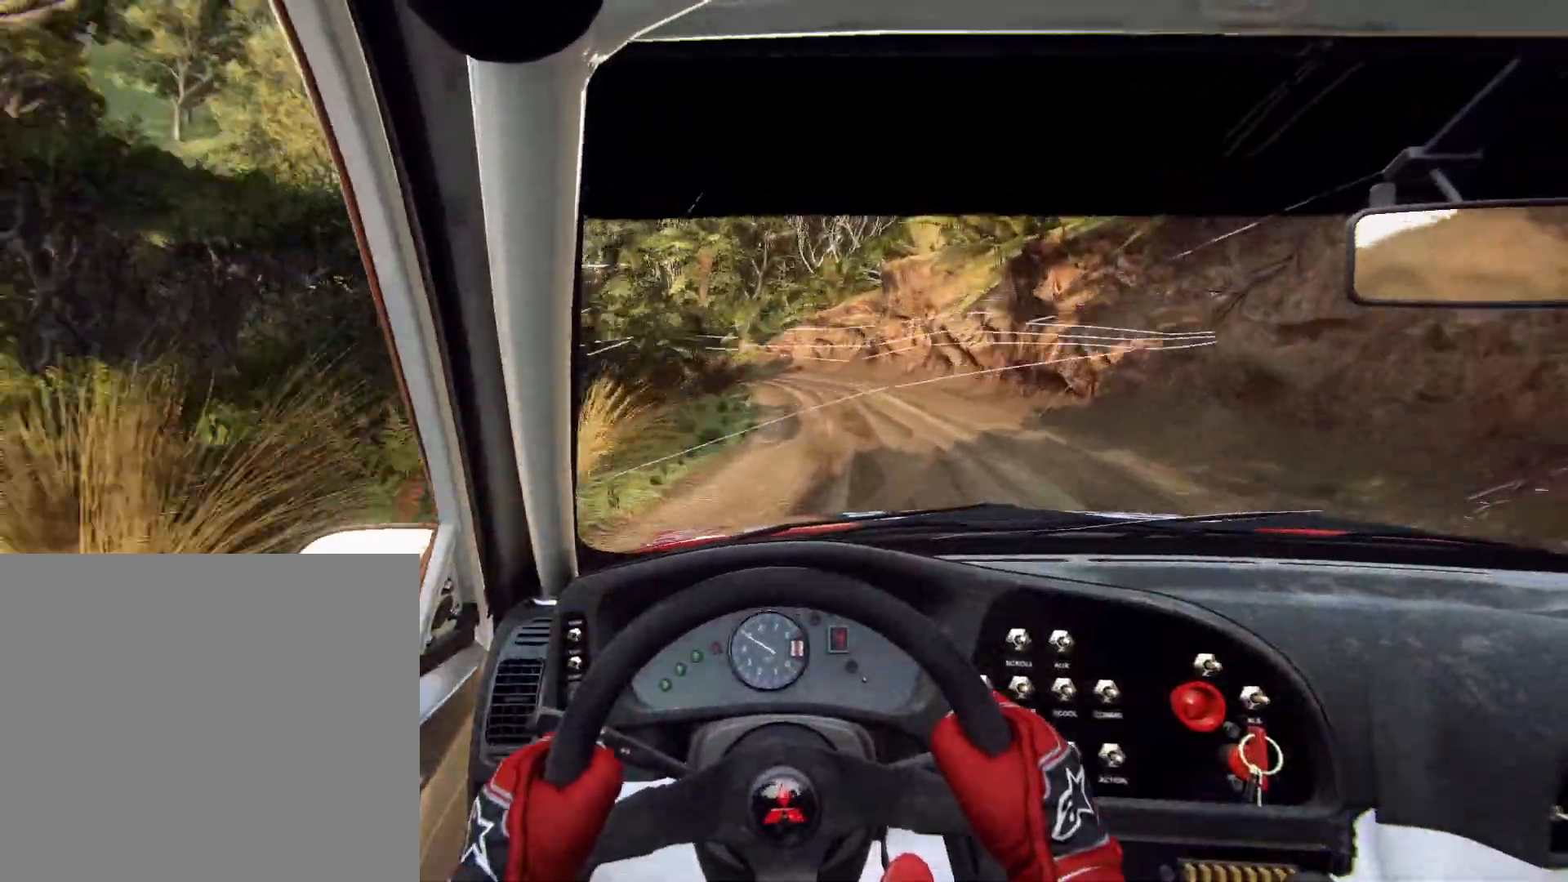
{"buttons": ["L2"], "left_stick": "down-left", "right_stick": "center", "events": [[33, "left_stick", "left"], [167, "L1", "up"], [167, "left_stick", "center"], [333, "left_stick", "down-left"]]}
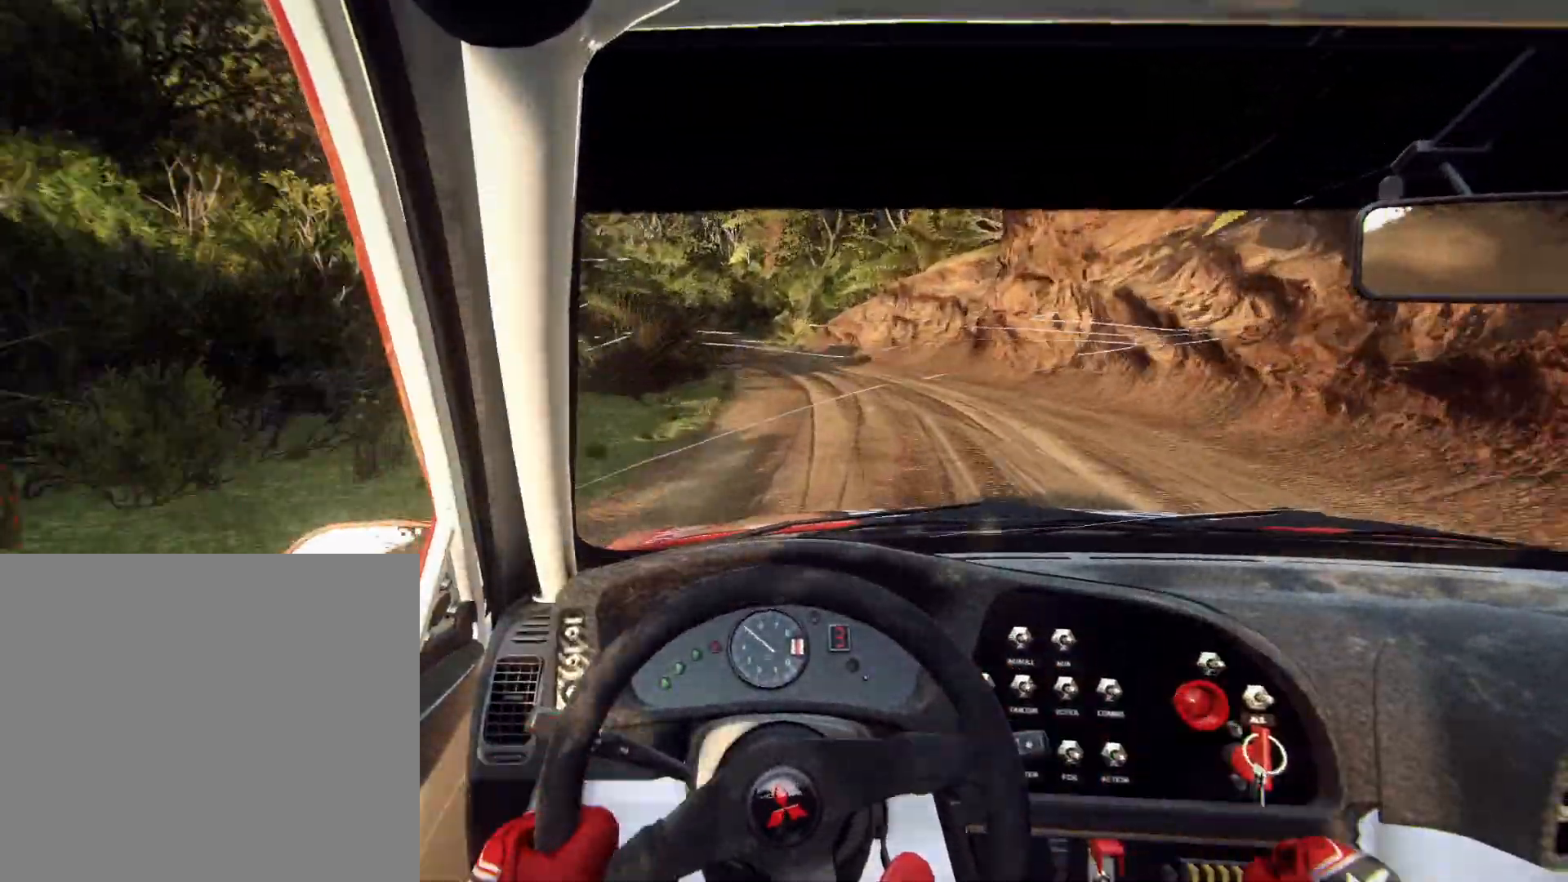
{"buttons": ["L2"], "left_stick": "left", "right_stick": "center", "events": [[100, "left_stick", "center"], [200, "L1", "down"], [367, "L1", "up"], [367, "left_stick", "left"]]}
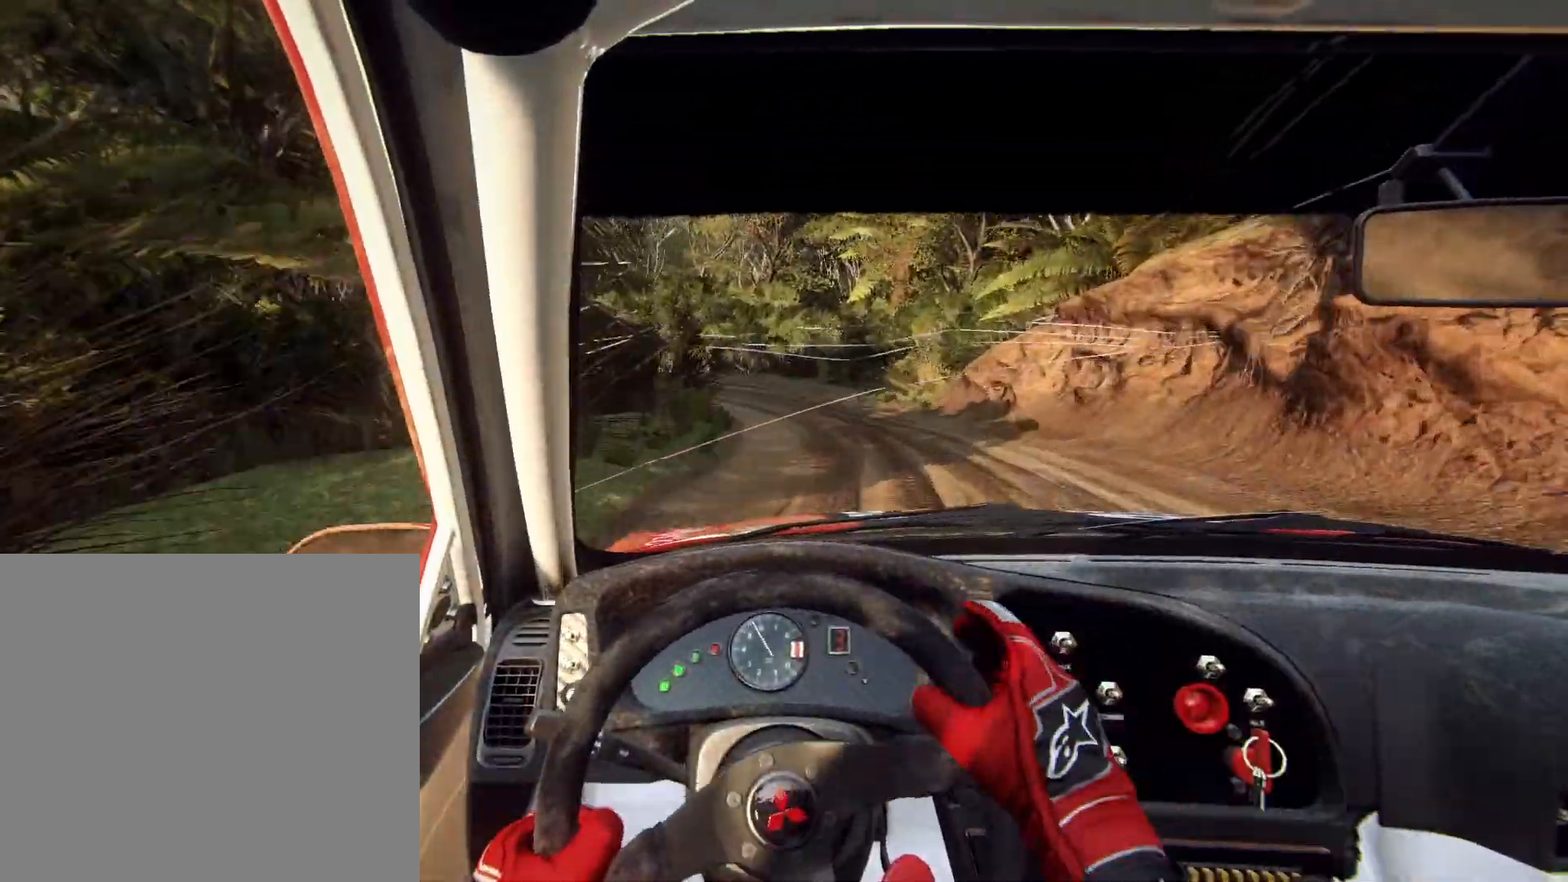
{"buttons": ["L2"], "left_stick": "left", "right_stick": "center", "events": [[167, "L2", "up"], [200, "left_stick", "center"], [300, "L2", "down"], [400, "left_stick", "left"]]}
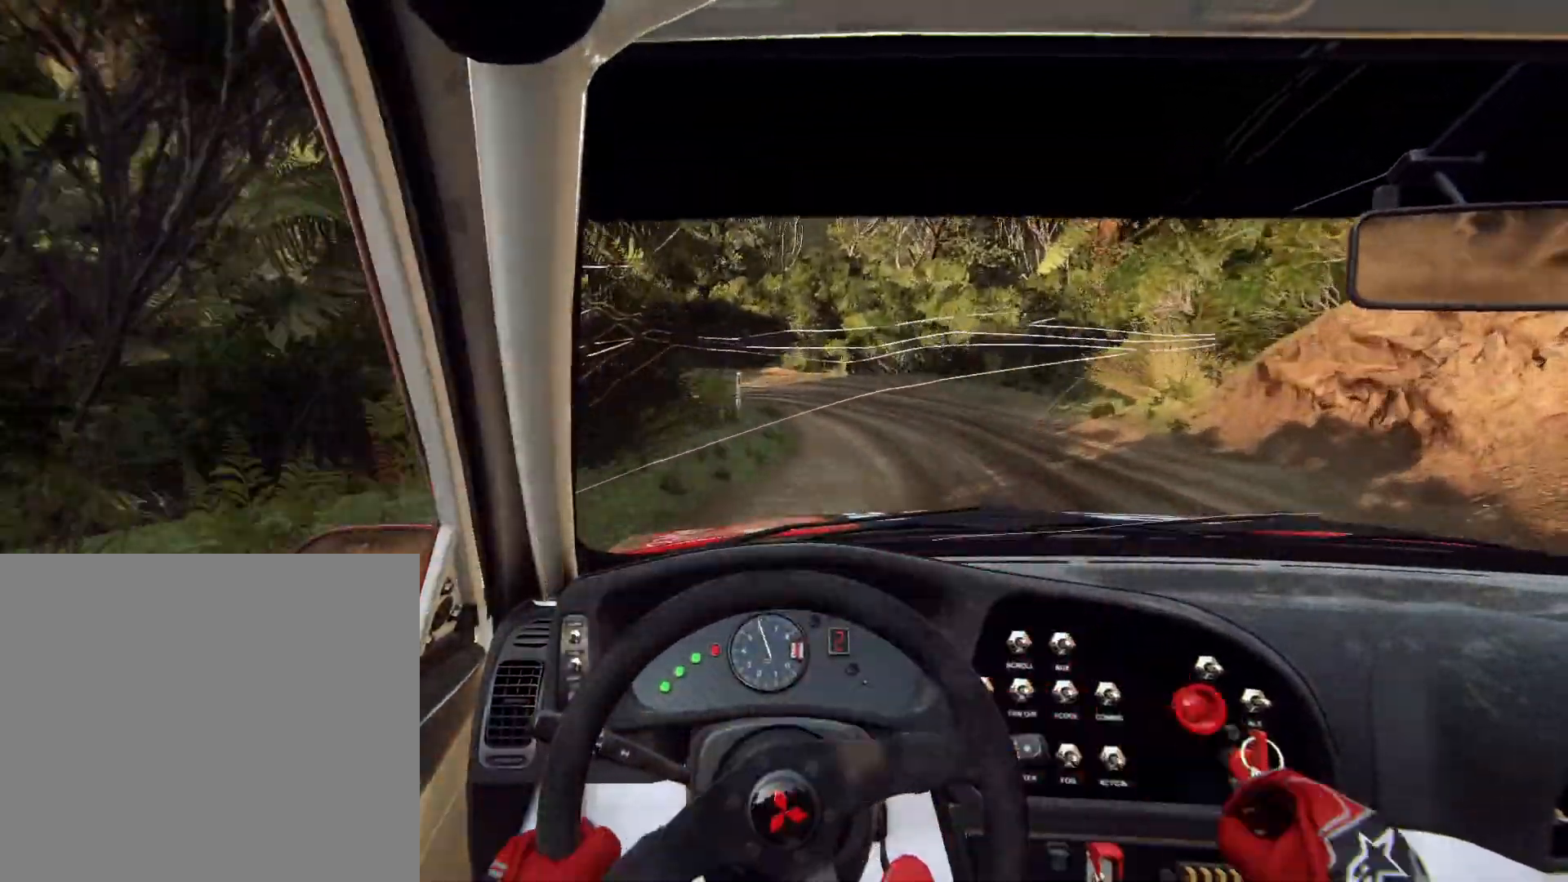
{"buttons": ["L2"], "left_stick": "left", "right_stick": "center", "events": [[67, "L2", "up"], [67, "left_stick", "center"], [467, "L2", "down"], [467, "left_stick", "left"]]}
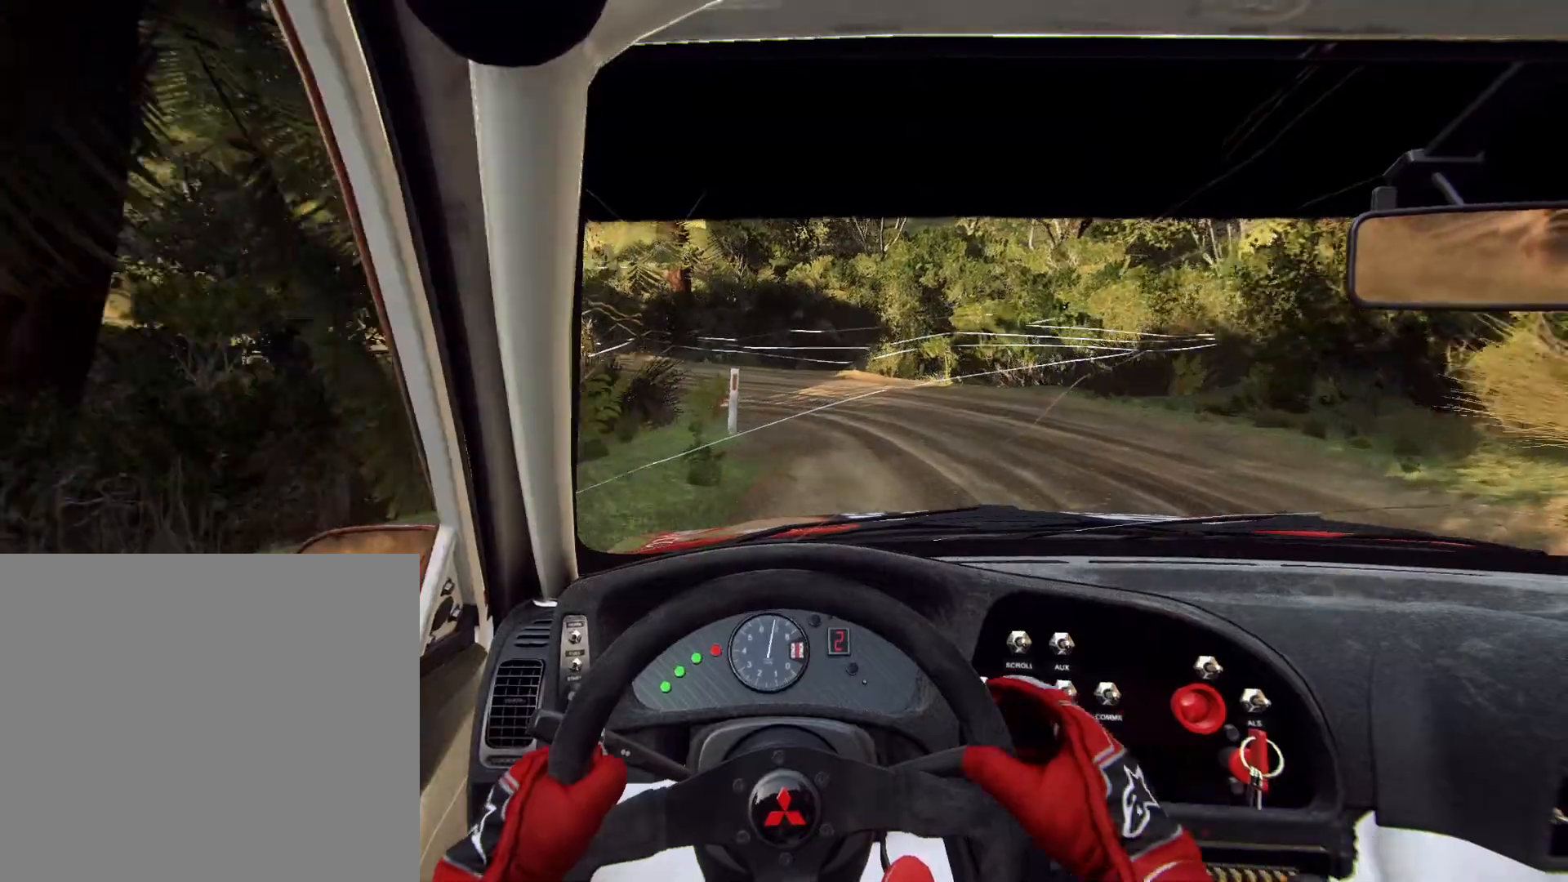
{"buttons": ["L2", "R2"], "left_stick": "left", "right_stick": "center", "events": [[267, "R2", "down"]]}
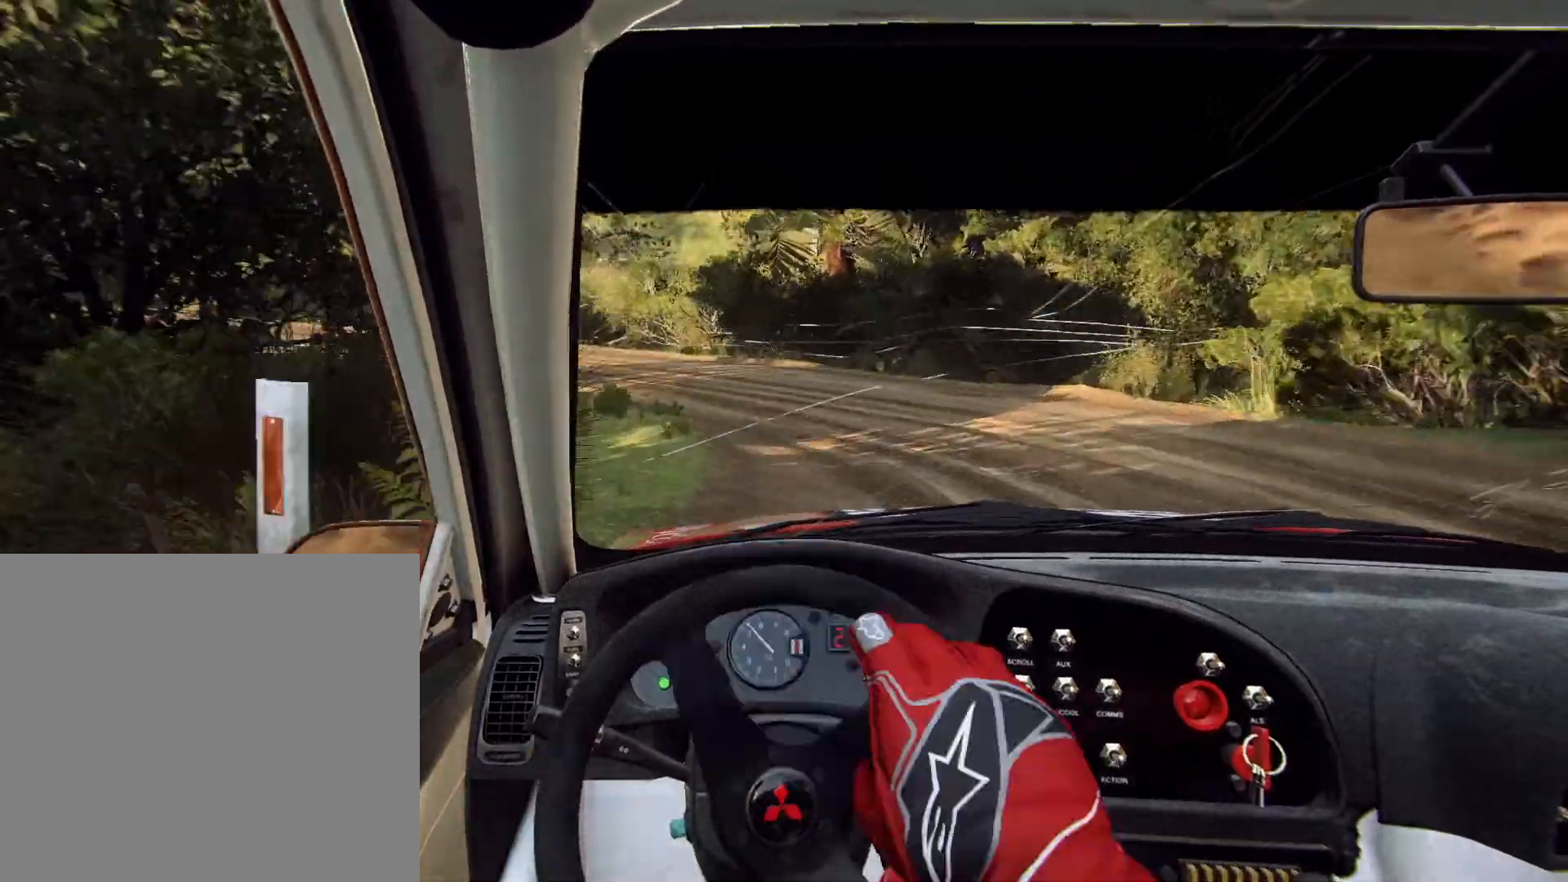
{"buttons": [], "left_stick": "center", "right_stick": "center", "events": [[300, "L2", "up"], [300, "left_stick", "center"], [333, "R2", "up"]]}
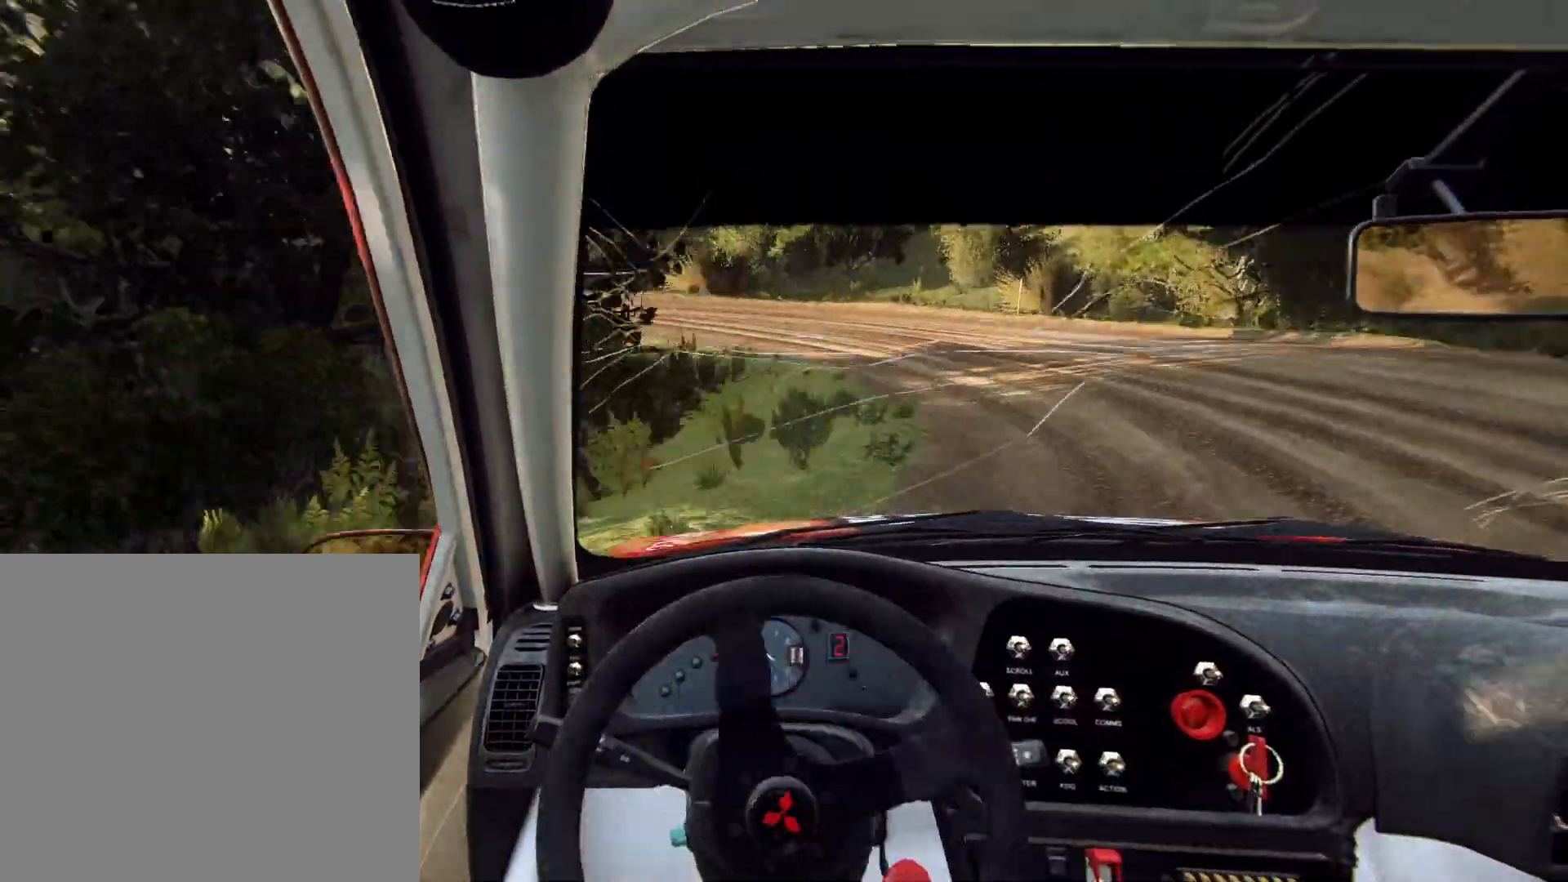
{"buttons": [], "left_stick": "center", "right_stick": "center", "events": [[300, "left_stick", "right"], [400, "left_stick", "center"]]}
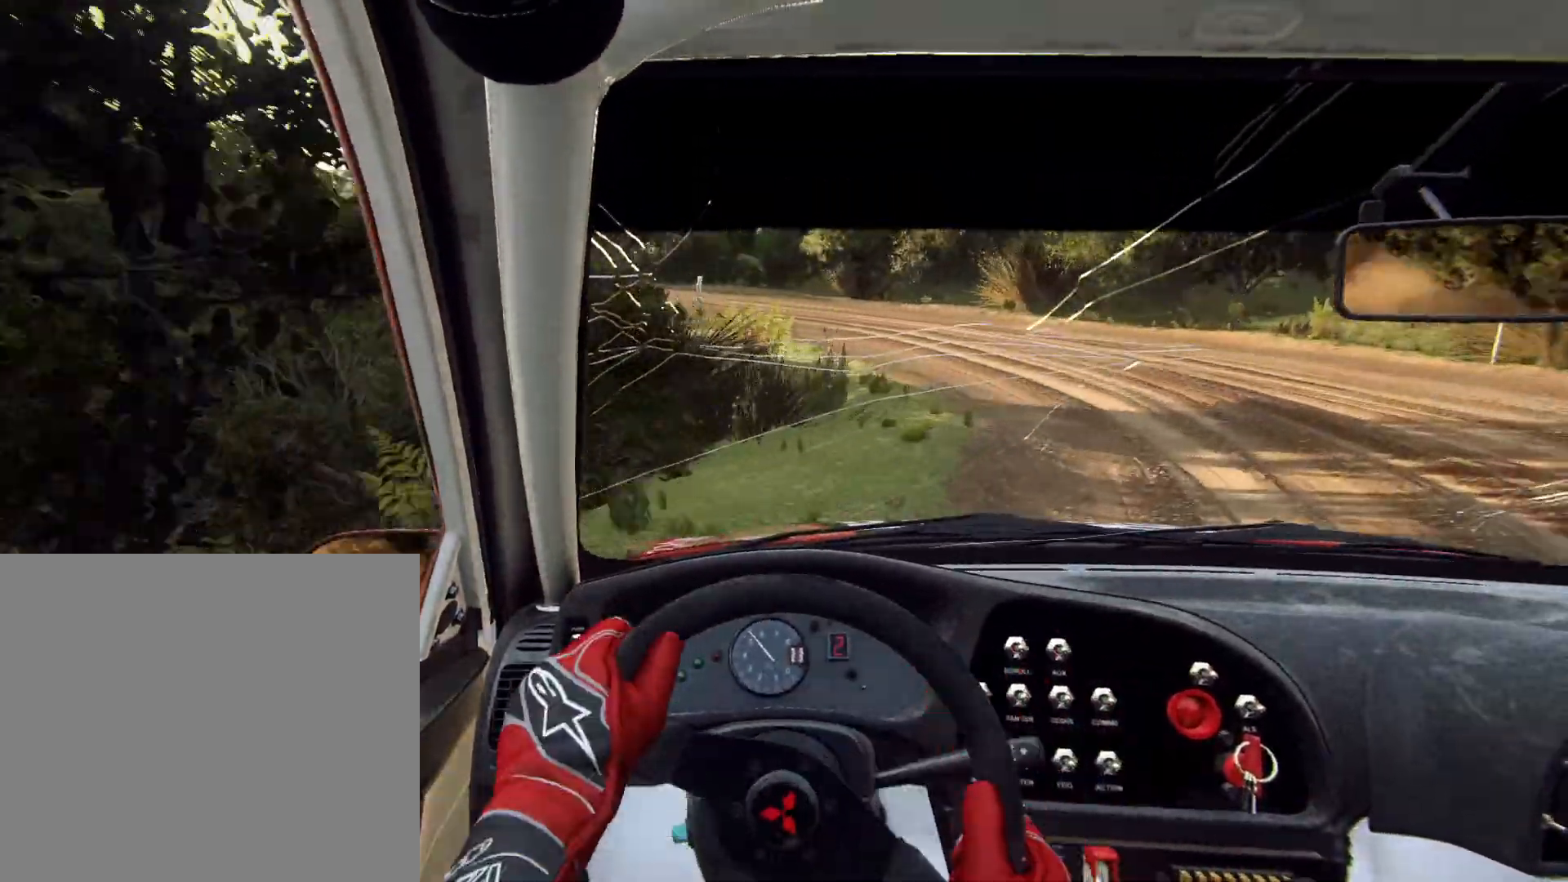
{"buttons": [], "left_stick": "left", "right_stick": "center", "events": [[67, "left_stick", "left"], [167, "R2", "down"], [433, "R2", "up"]]}
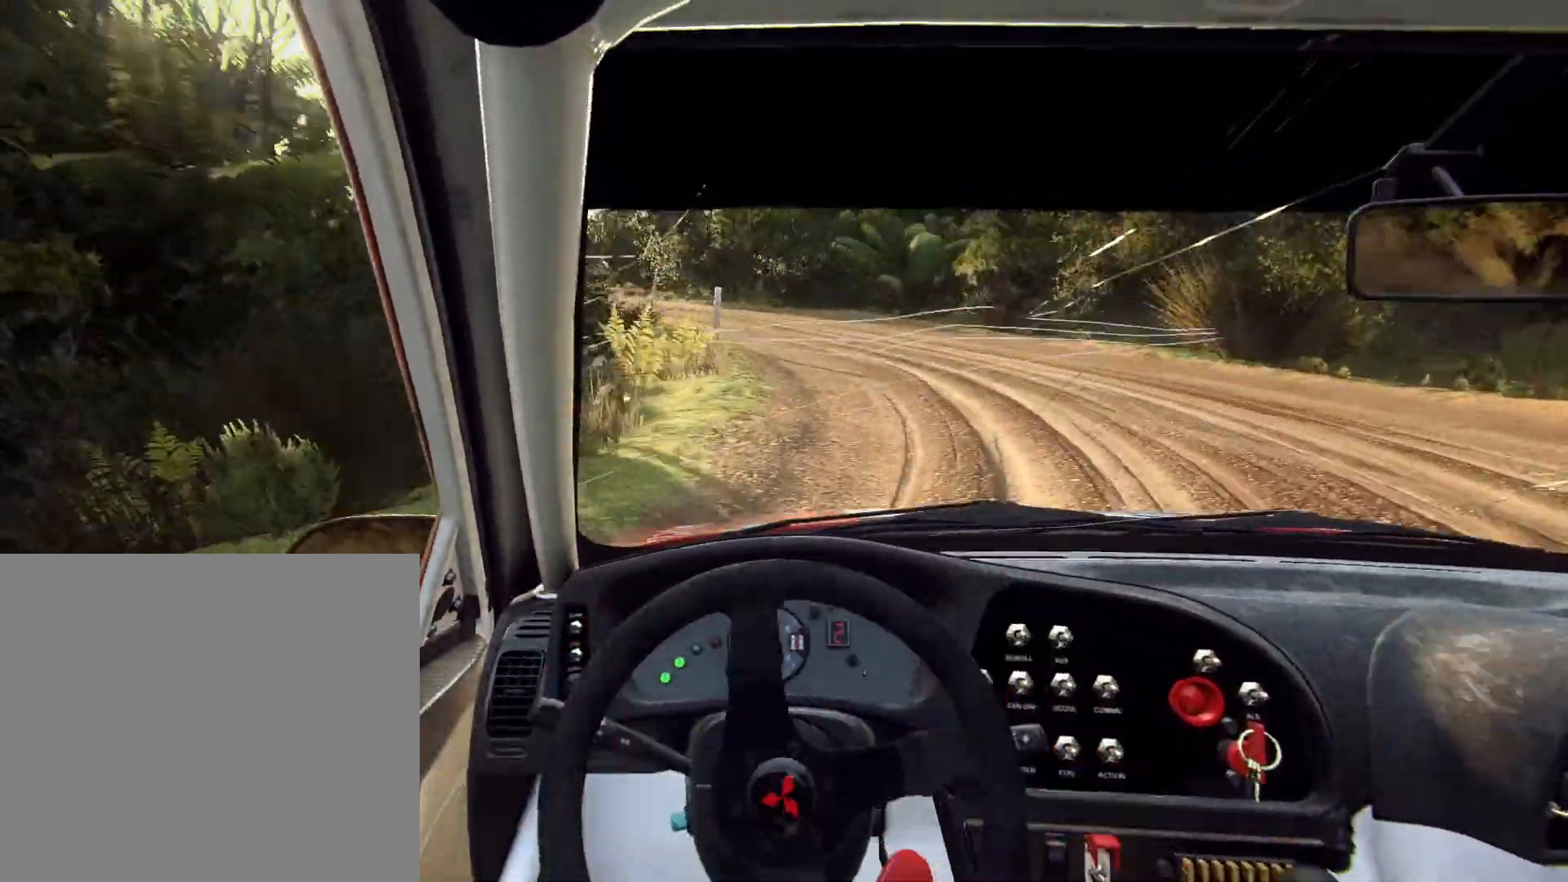
{"buttons": [], "left_stick": "center", "right_stick": "center", "events": [[133, "left_stick", "center"], [267, "left_stick", "left"], [467, "left_stick", "center"]]}
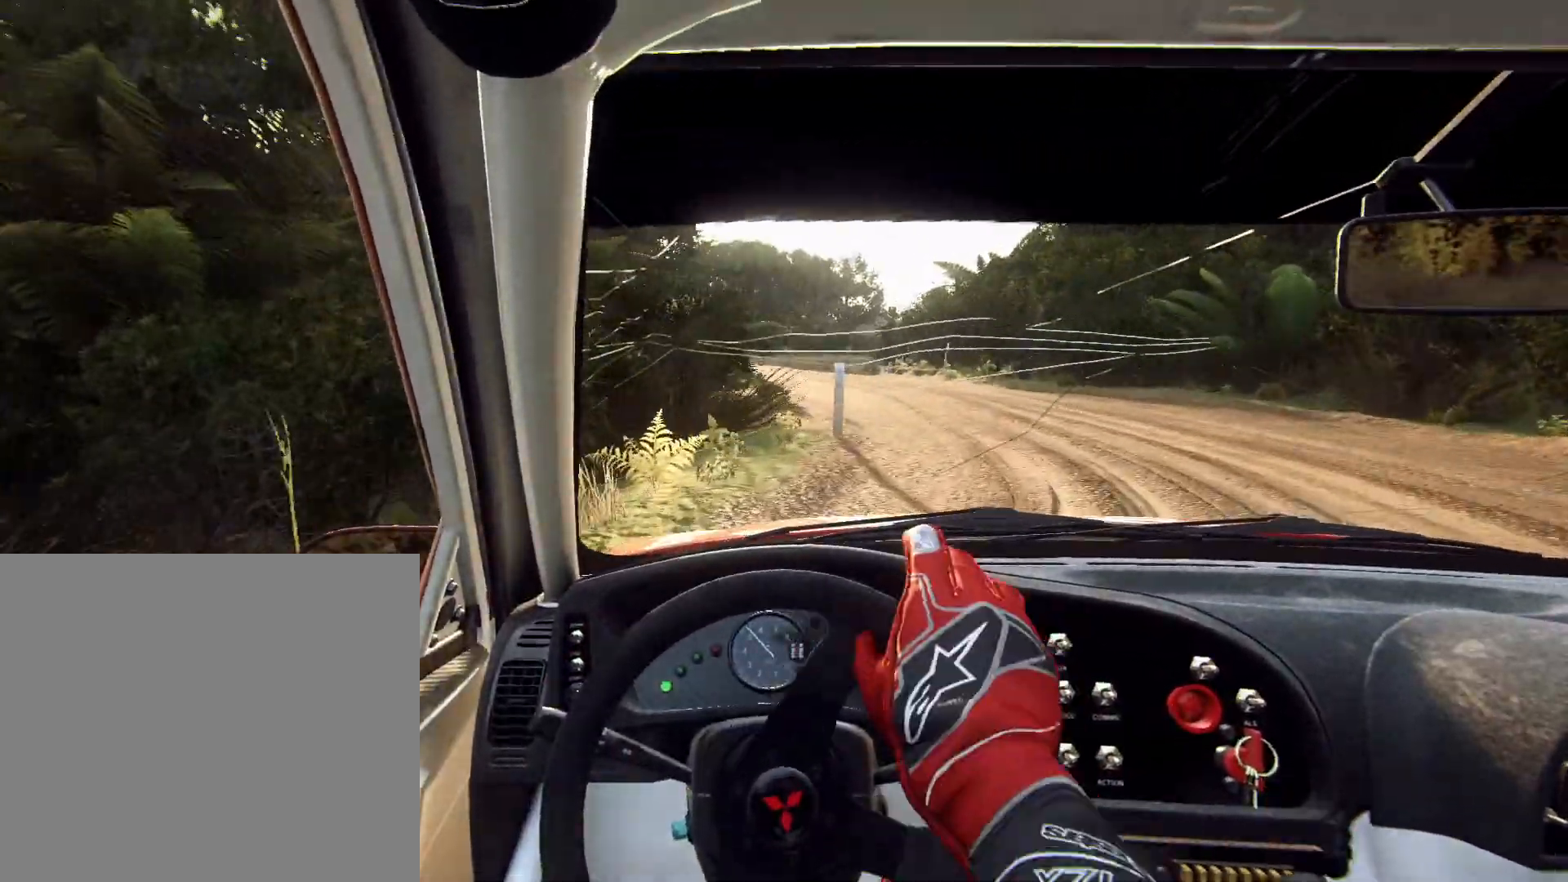
{"buttons": [], "left_stick": "left", "right_stick": "center", "events": [[67, "left_stick", "left"], [167, "left_stick", "center"], [400, "left_stick", "left"]]}
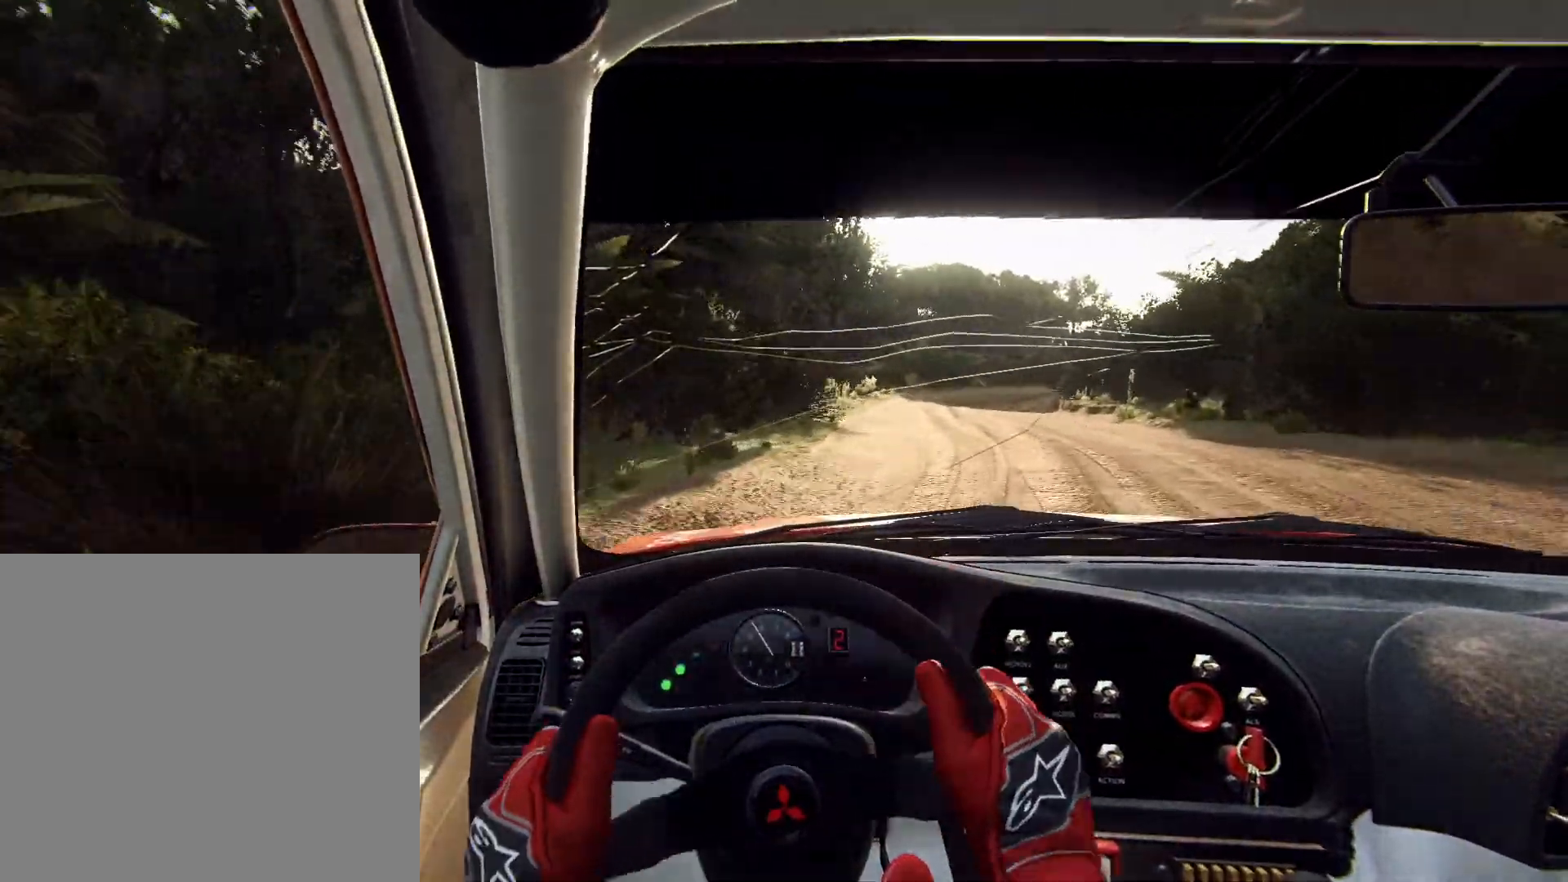
{"buttons": [], "left_stick": "right", "right_stick": "center", "events": [[100, "left_stick", "center"], [300, "left_stick", "right"]]}
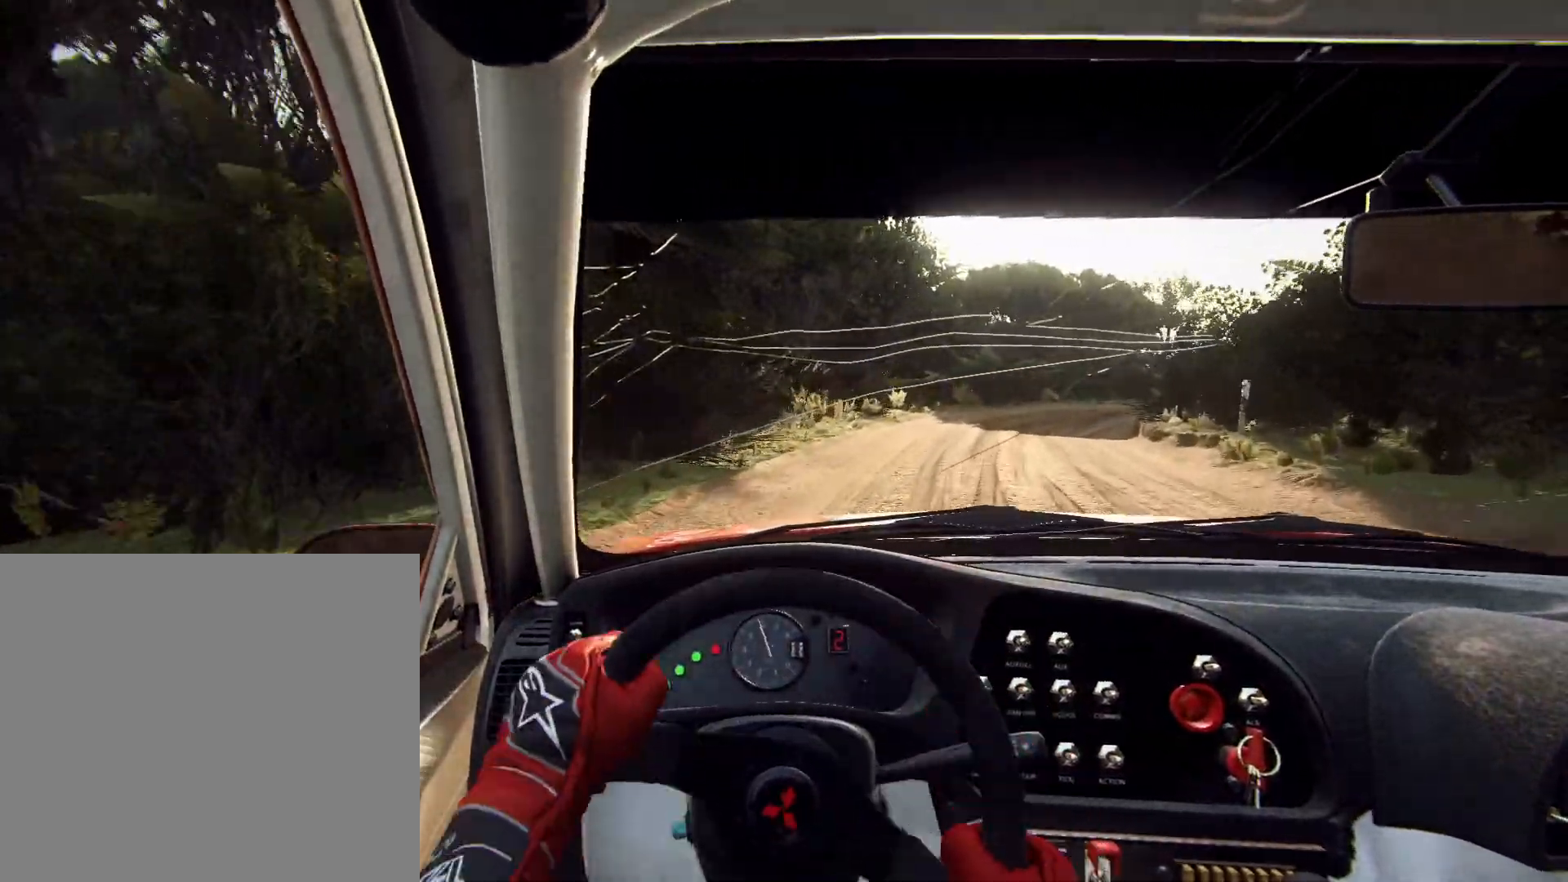
{"buttons": [], "left_stick": "right", "right_stick": "center", "events": [[100, "left_stick", "center"], [233, "R1", "down"], [300, "R1", "up"], [300, "left_stick", "right"]]}
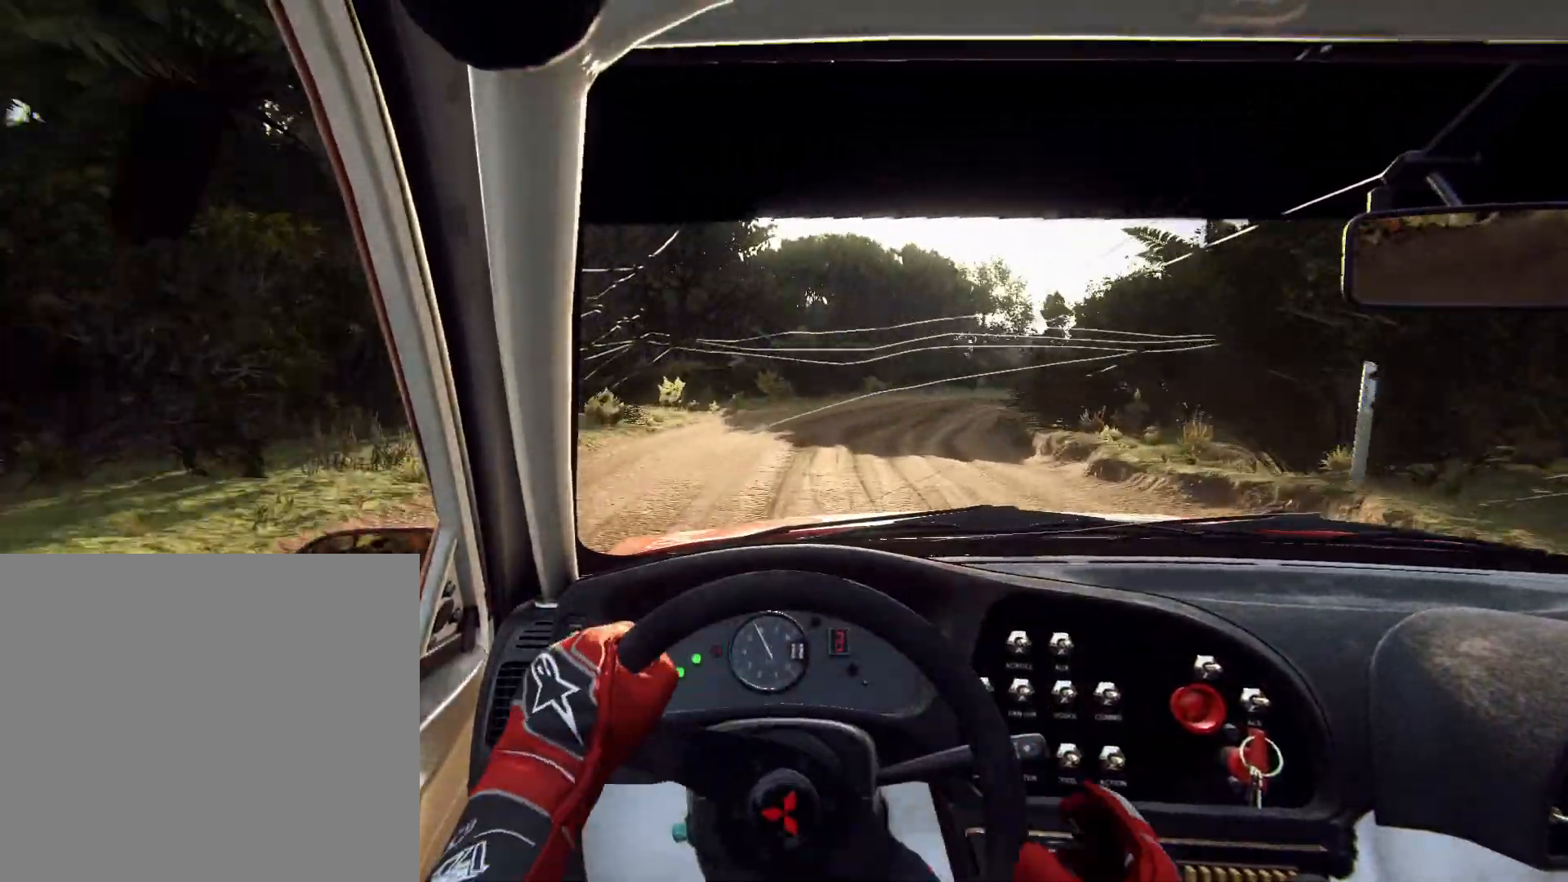
{"buttons": [], "left_stick": "center", "right_stick": "center", "events": [[33, "left_stick", "center"], [200, "left_stick", "right"], [500, "left_stick", "center"]]}
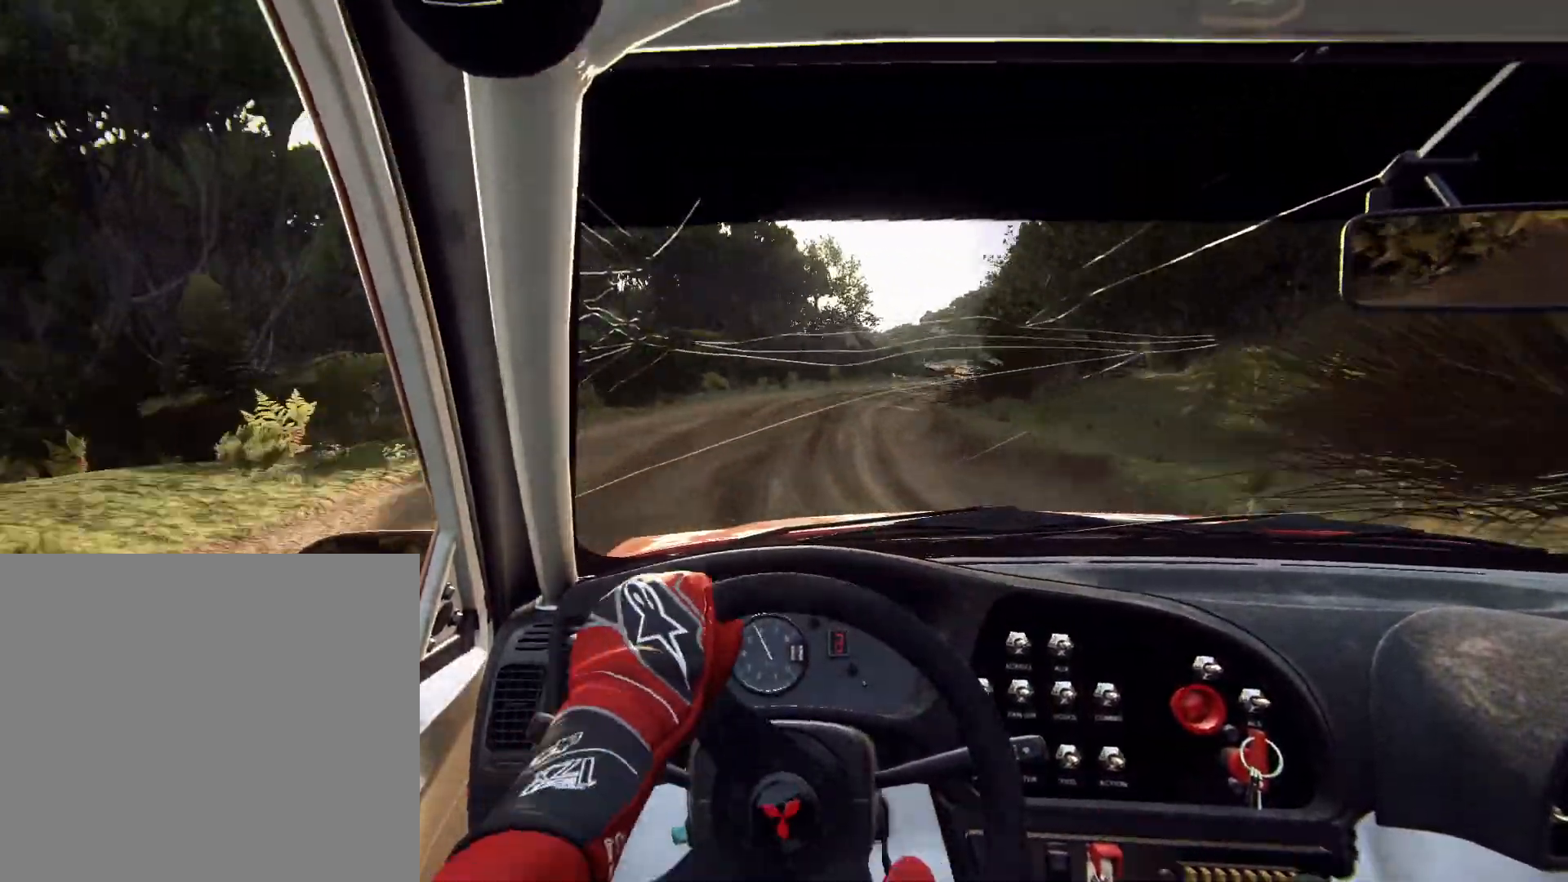
{"buttons": [], "left_stick": "right", "right_stick": "center", "events": [[100, "left_stick", "right"]]}
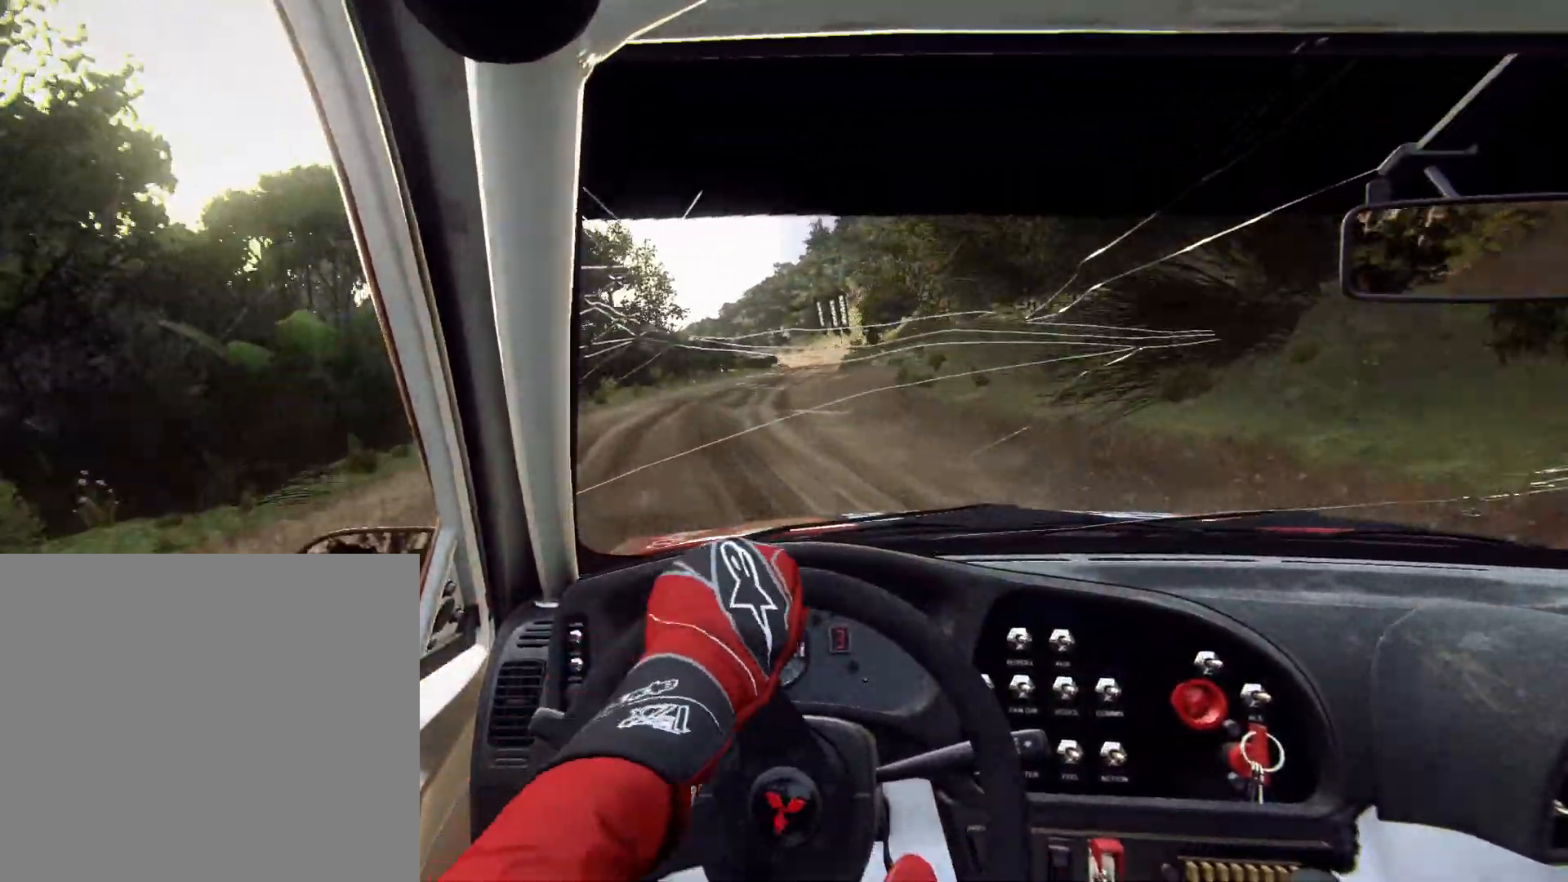
{"buttons": [], "left_stick": "down-left", "right_stick": "center", "events": [[33, "left_stick", "center"], [200, "left_stick", "down-left"], [233, "R1", "down"], [267, "R1", "up"]]}
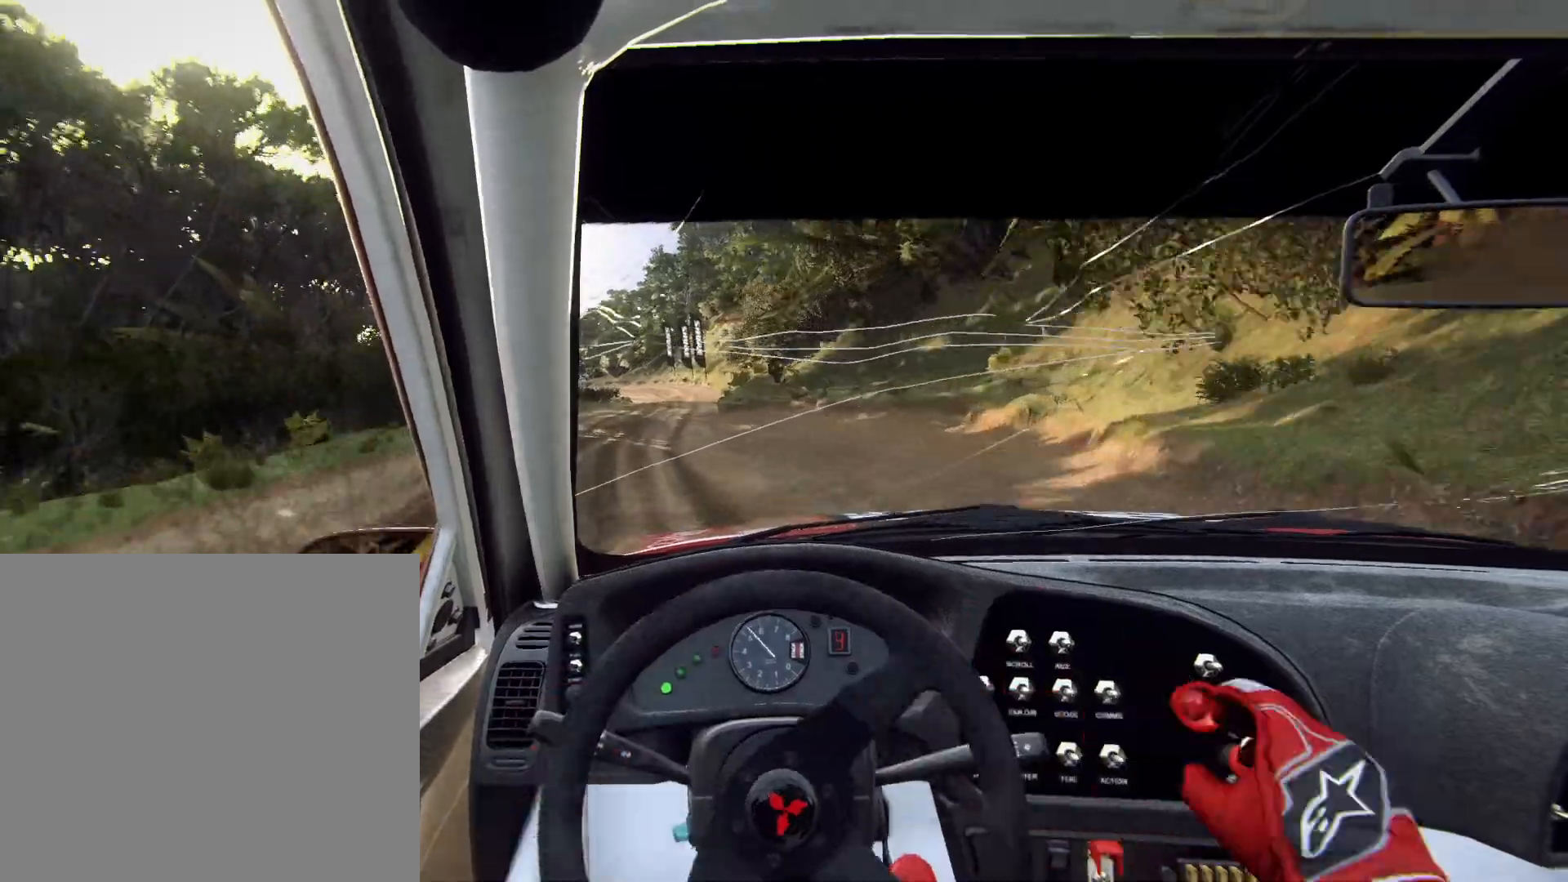
{"buttons": [], "left_stick": "center", "right_stick": "center", "events": [[33, "left_stick", "center"], [267, "left_stick", "right"], [433, "left_stick", "center"]]}
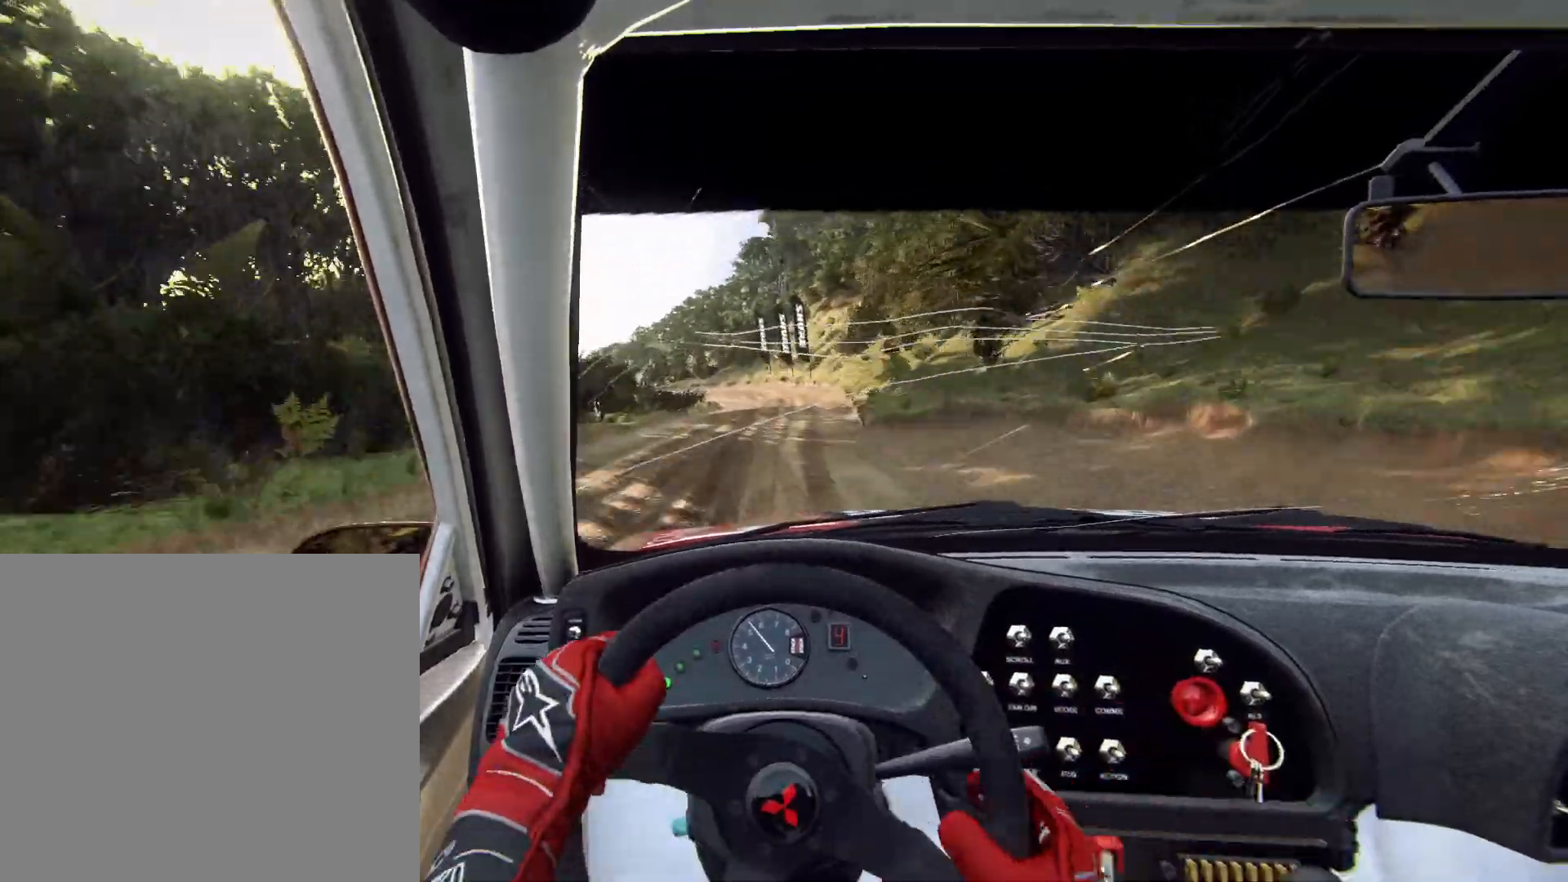
{"buttons": [], "left_stick": "center", "right_stick": "center", "events": [[67, "left_stick", "down-left"], [267, "left_stick", "center"], [333, "left_stick", "left"], [500, "left_stick", "center"]]}